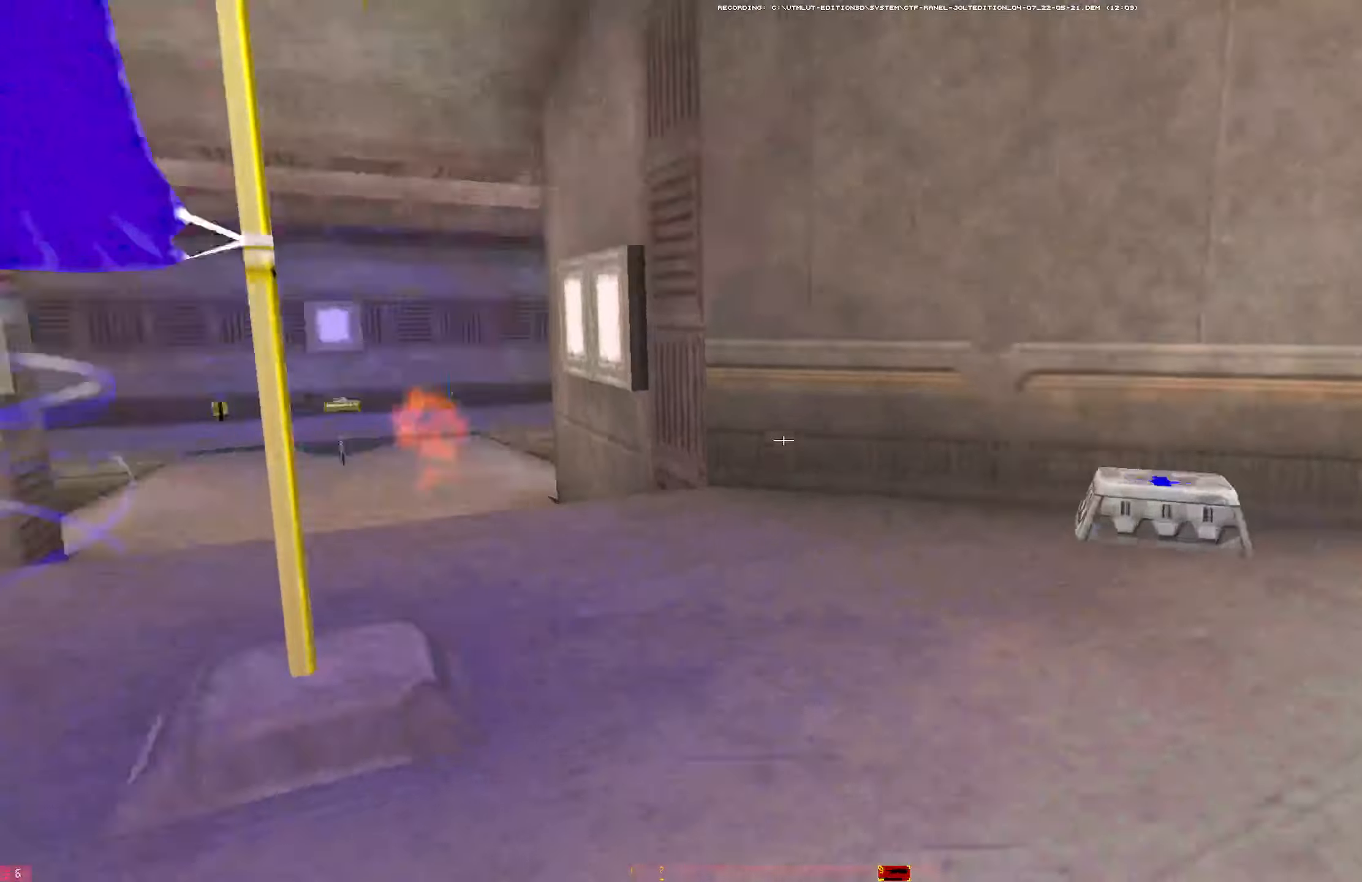
Gameplay with keyboard and mouse; each line is a JSON object with the keys and mouse buttons held at the frame after it. "events" lists presses ("down") and releases ("up") of "1", "2", "3", "4", "5", "a", "alt", "b", "c", "ctrl", "d", "e", "f", "g", "q", "r", "s", "shift", "space", "t", "tab", "tilde", "v", "w", "x", "z", "mouse_left", "mouse_wheel", "mouse_right", "mouse_mb4" and "mouse_mb5" between this image and that frame as [ms after this image, input, new state], when the widget could be followed in between. "mouse_left", "mouse_wheel", "mouse_right", "mouse_mb4", "mouse_mb5" = the "left", "wheel", "right", "mb4", "mb5" buttons of the "mouse" list. No other keys are recorded. "wheel" means that the mouse wheel is clicked or scrolled. Mouse movement is not recorded.
{"keys": ["a", "w"], "mouse": ["left"], "events": [[166, "a", "up"], [400, "a", "down"], [450, "a", "up"], [500, "a", "down"]]}
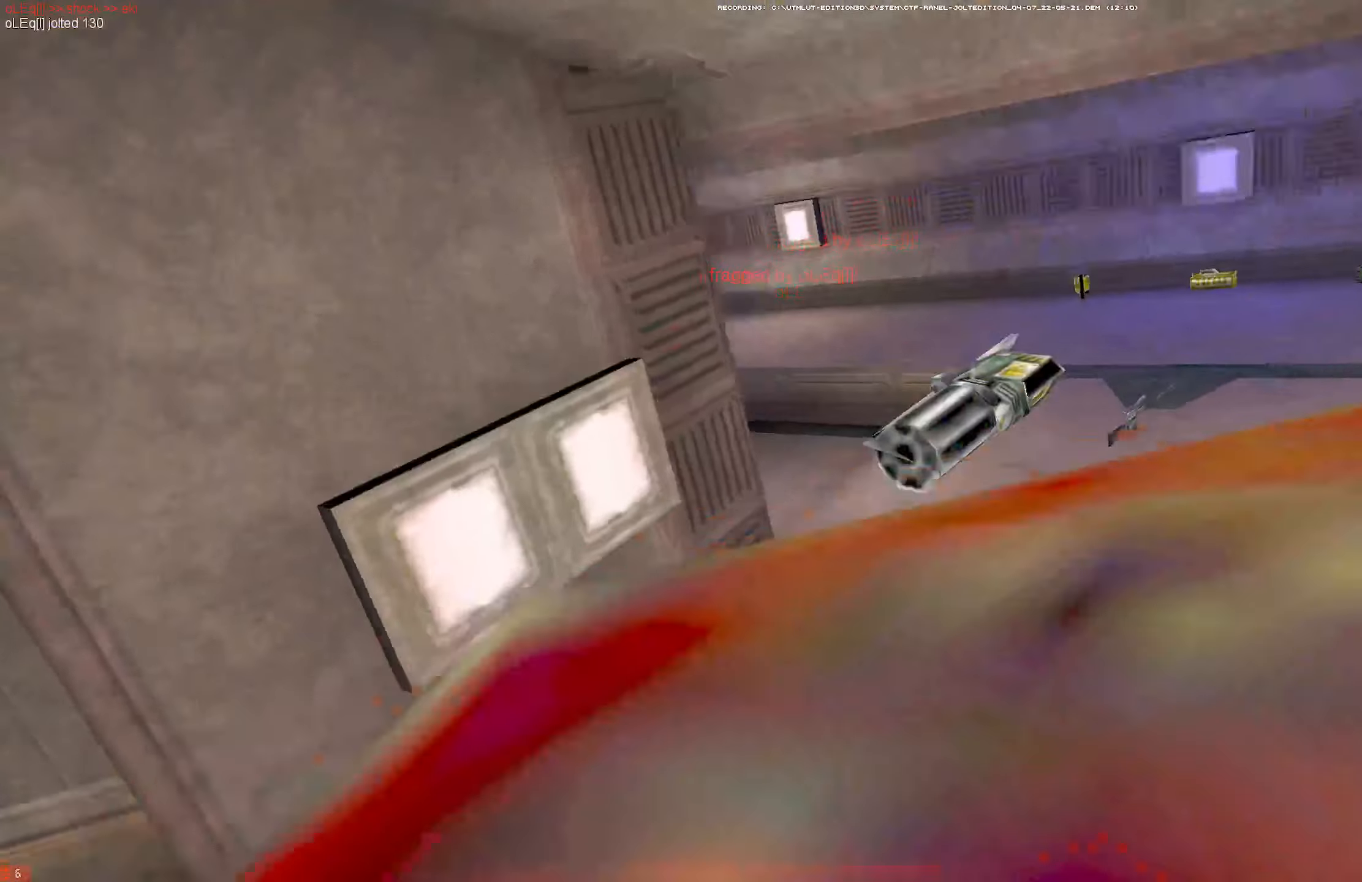
{"keys": [], "mouse": [], "events": [[150, "mouse_left", "up"], [283, "a", "up"], [283, "w", "up"]]}
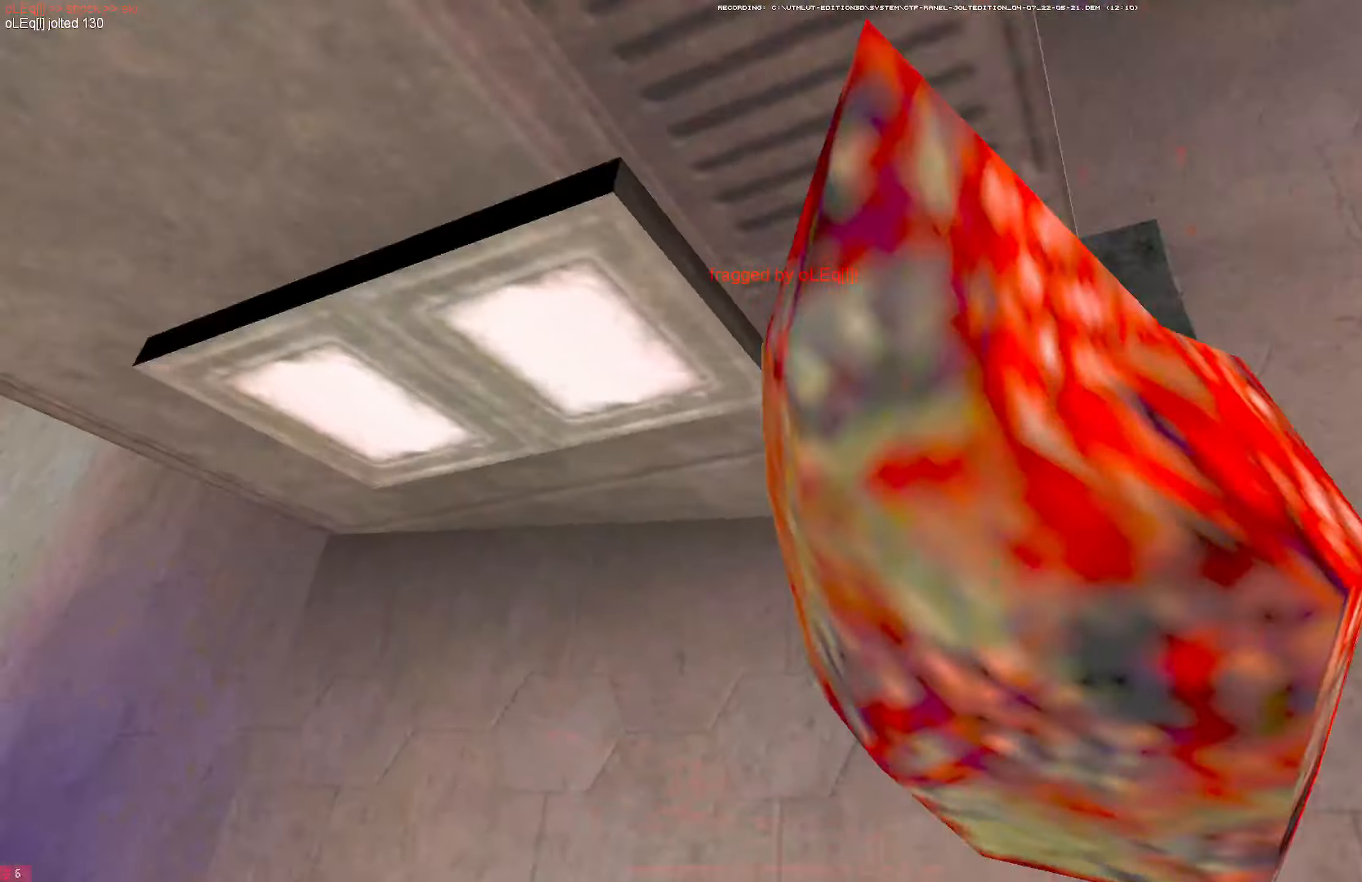
{"keys": ["q", "w"], "mouse": [], "events": [[66, "mouse_left", "down"], [116, "w", "down"], [150, "mouse_left", "up"], [150, "q", "down"], [200, "mouse_left", "down"], [200, "q", "up"], [250, "mouse_left", "up"], [300, "q", "down"], [350, "mouse_right", "down"], [383, "q", "up"], [433, "mouse_right", "up"], [433, "q", "down"]]}
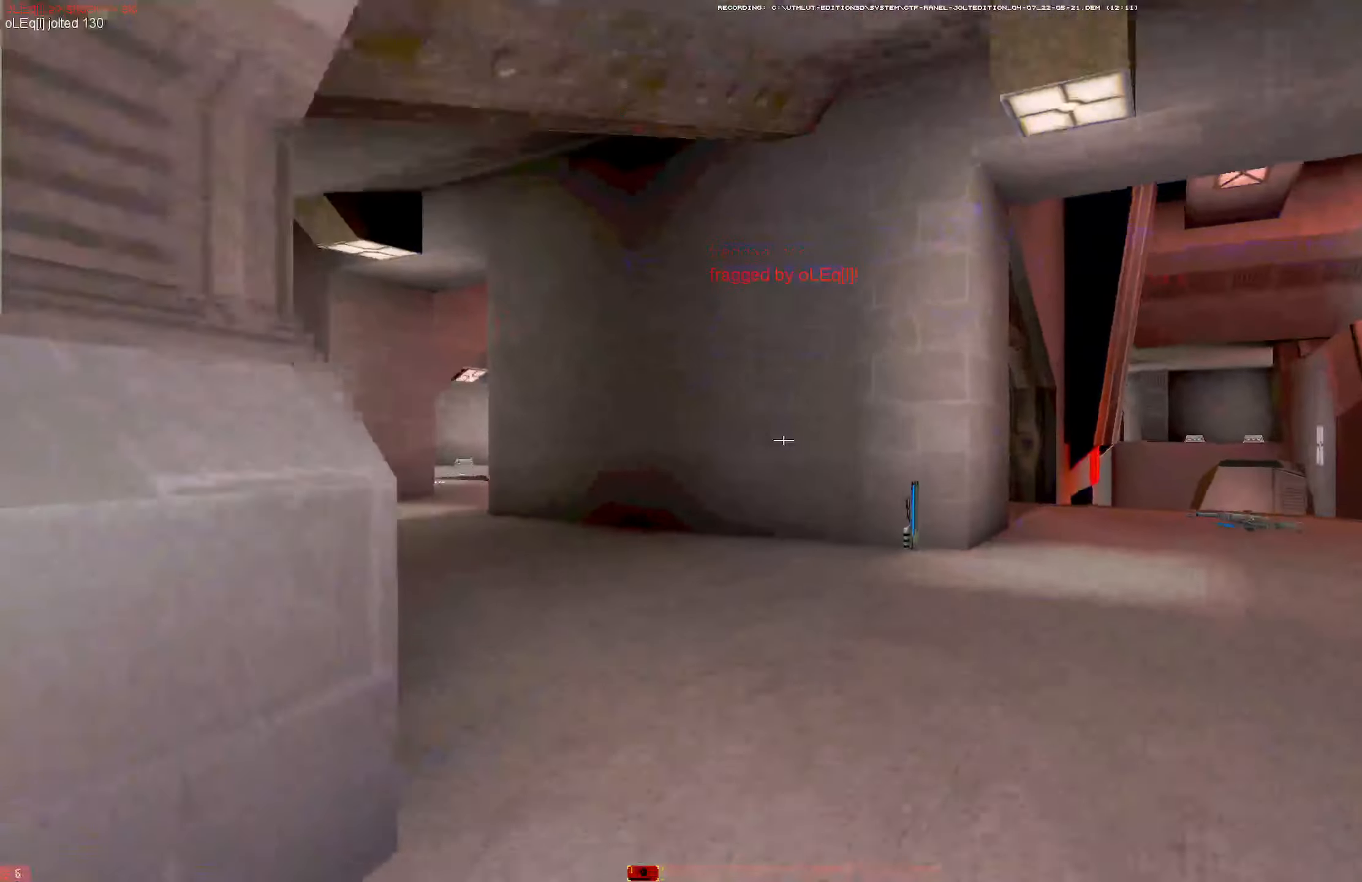
{"keys": ["w"], "mouse": [], "events": [[83, "q", "up"], [166, "d", "down"], [216, "d", "up"], [216, "mouse_left", "down"], [266, "a", "down"], [366, "mouse_left", "up"], [400, "a", "up"]]}
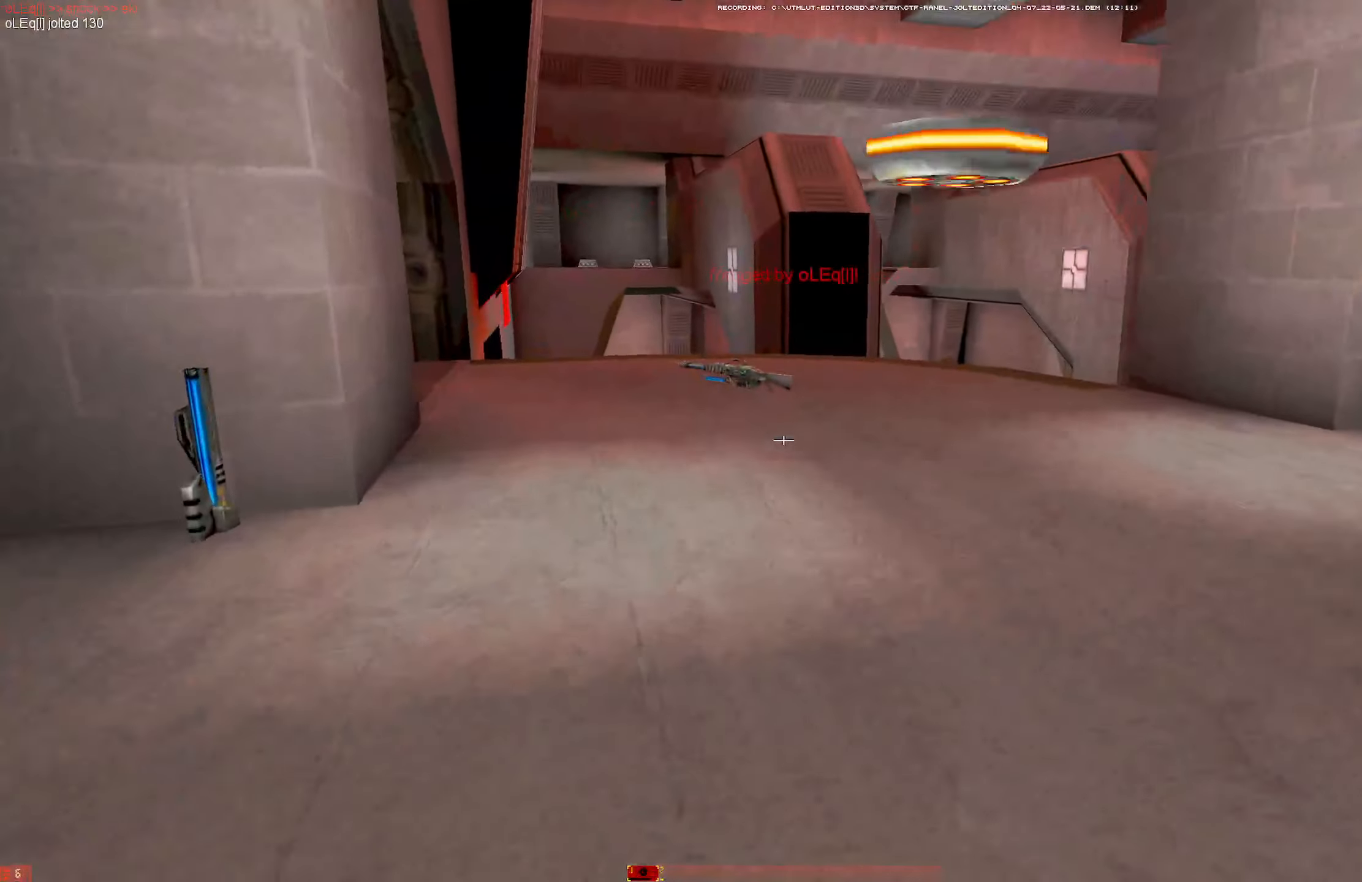
{"keys": ["a", "w"], "mouse": [], "events": [[183, "mouse_right", "down"], [233, "a", "down"], [333, "mouse_right", "up"]]}
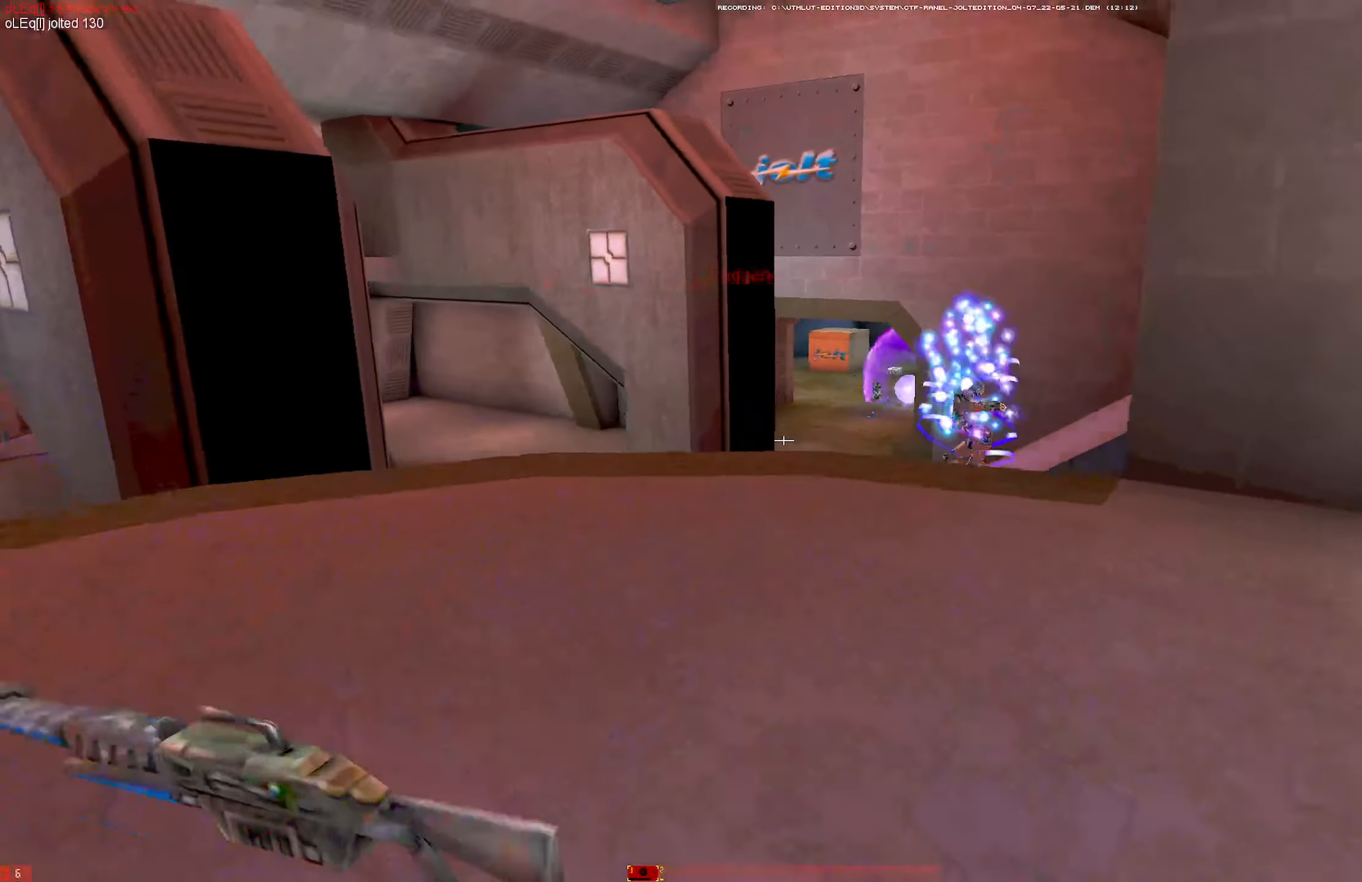
{"keys": ["s"], "mouse": [], "events": [[150, "d", "down"], [150, "mouse_left", "down"], [150, "w", "up"], [200, "a", "up"], [250, "s", "down"], [300, "mouse_left", "up"], [483, "d", "up"]]}
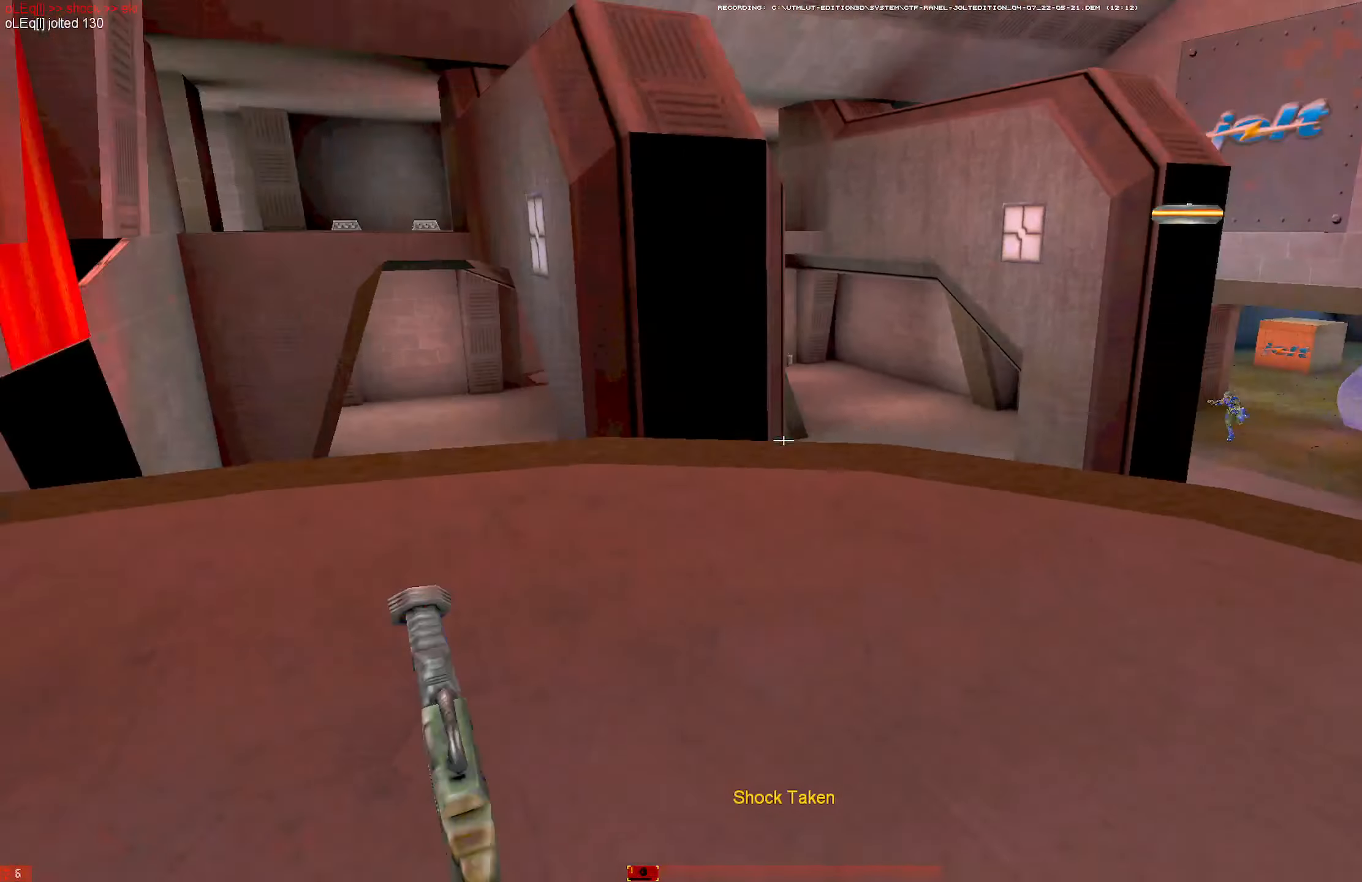
{"keys": ["w"], "mouse": [], "events": [[33, "a", "down"], [133, "s", "up"], [166, "w", "down"], [450, "a", "up"]]}
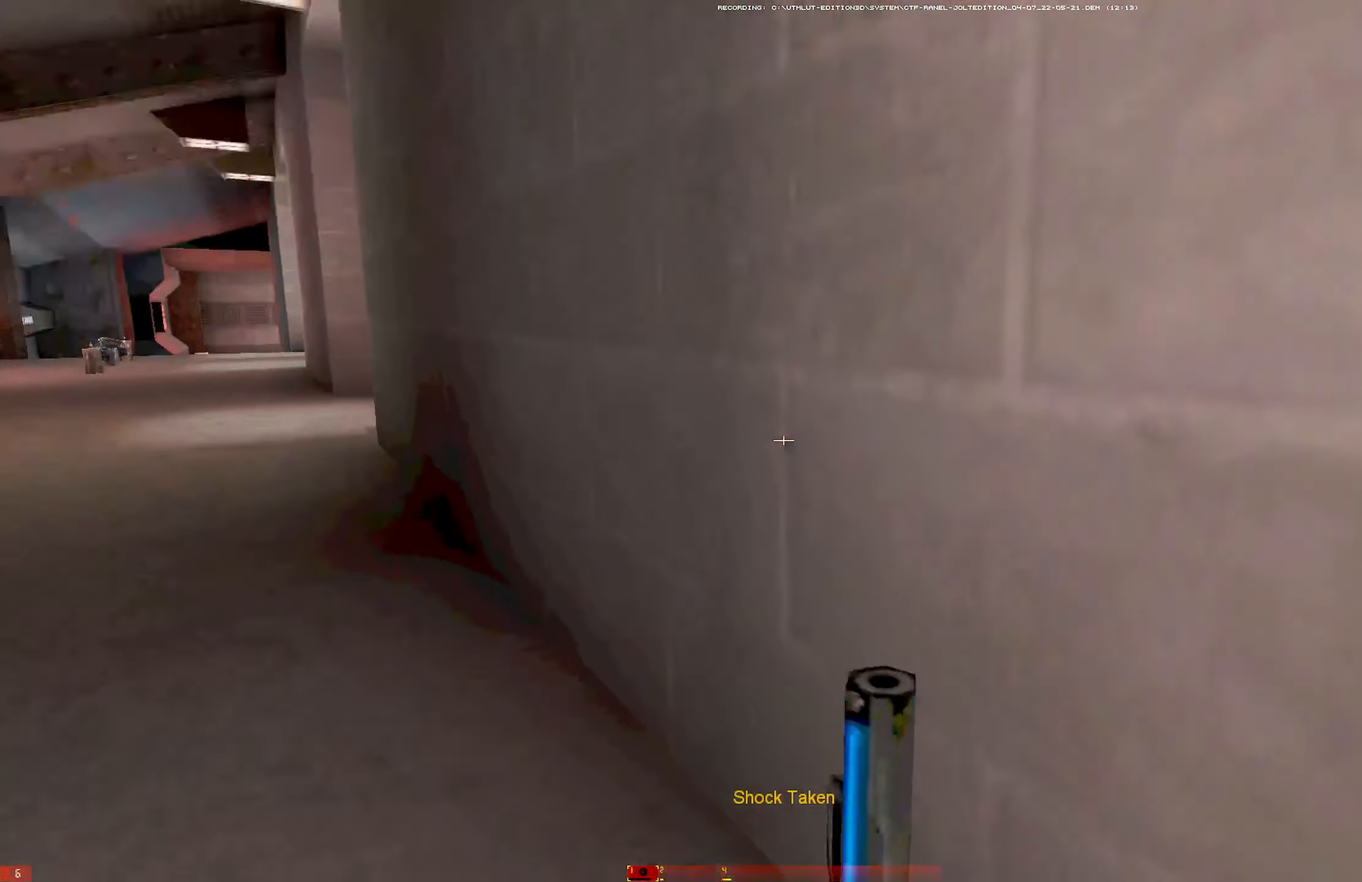
{"keys": ["w"], "mouse": [], "events": [[100, "mouse_right", "down"], [183, "d", "down"], [183, "mouse_left", "down"], [233, "mouse_right", "up"], [283, "d", "up"], [333, "mouse_left", "up"]]}
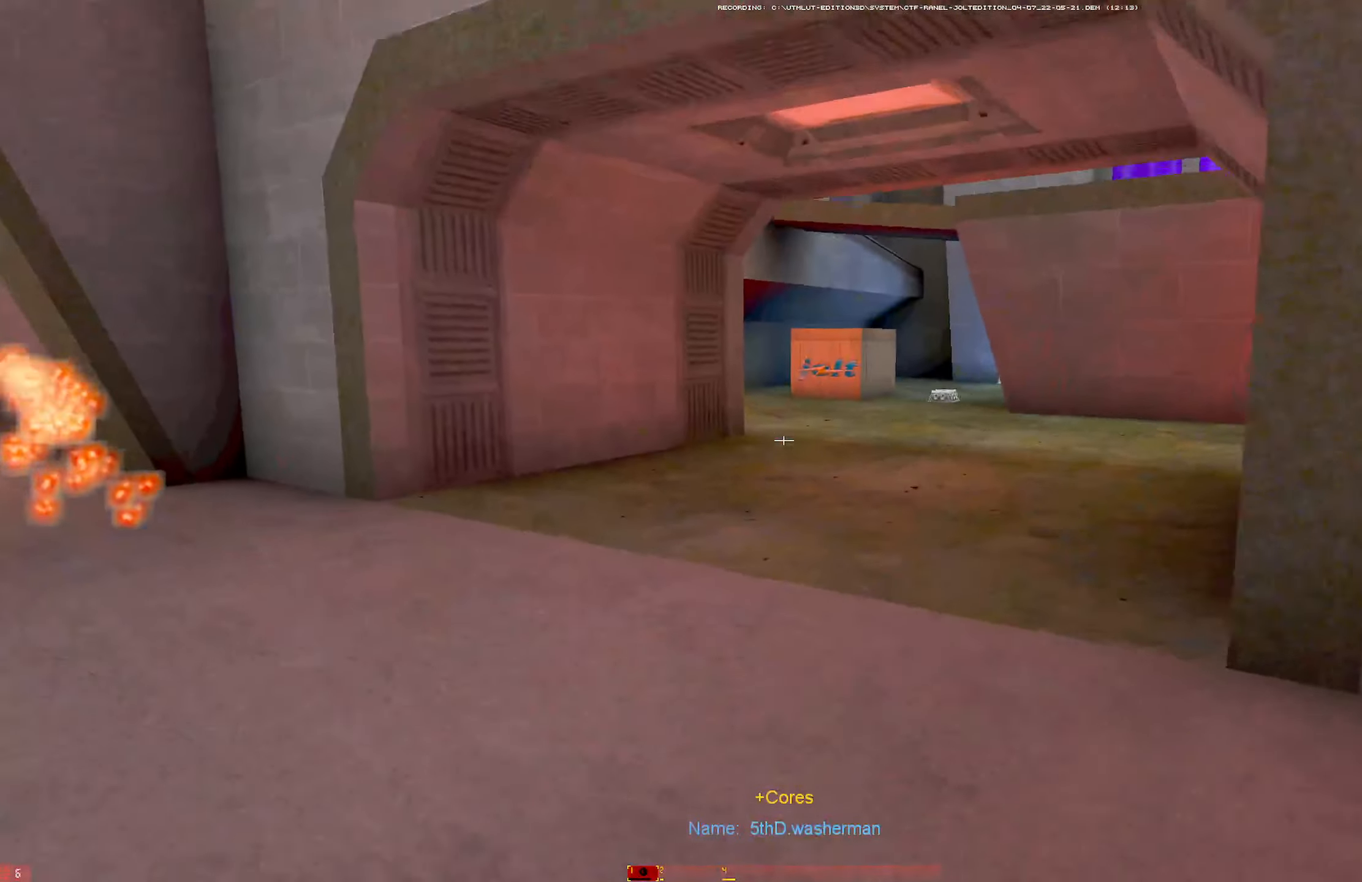
{"keys": ["d", "w"], "mouse": [], "events": [[150, "mouse_right", "down"], [200, "a", "down"], [300, "mouse_right", "up"], [433, "a", "up"], [483, "d", "down"]]}
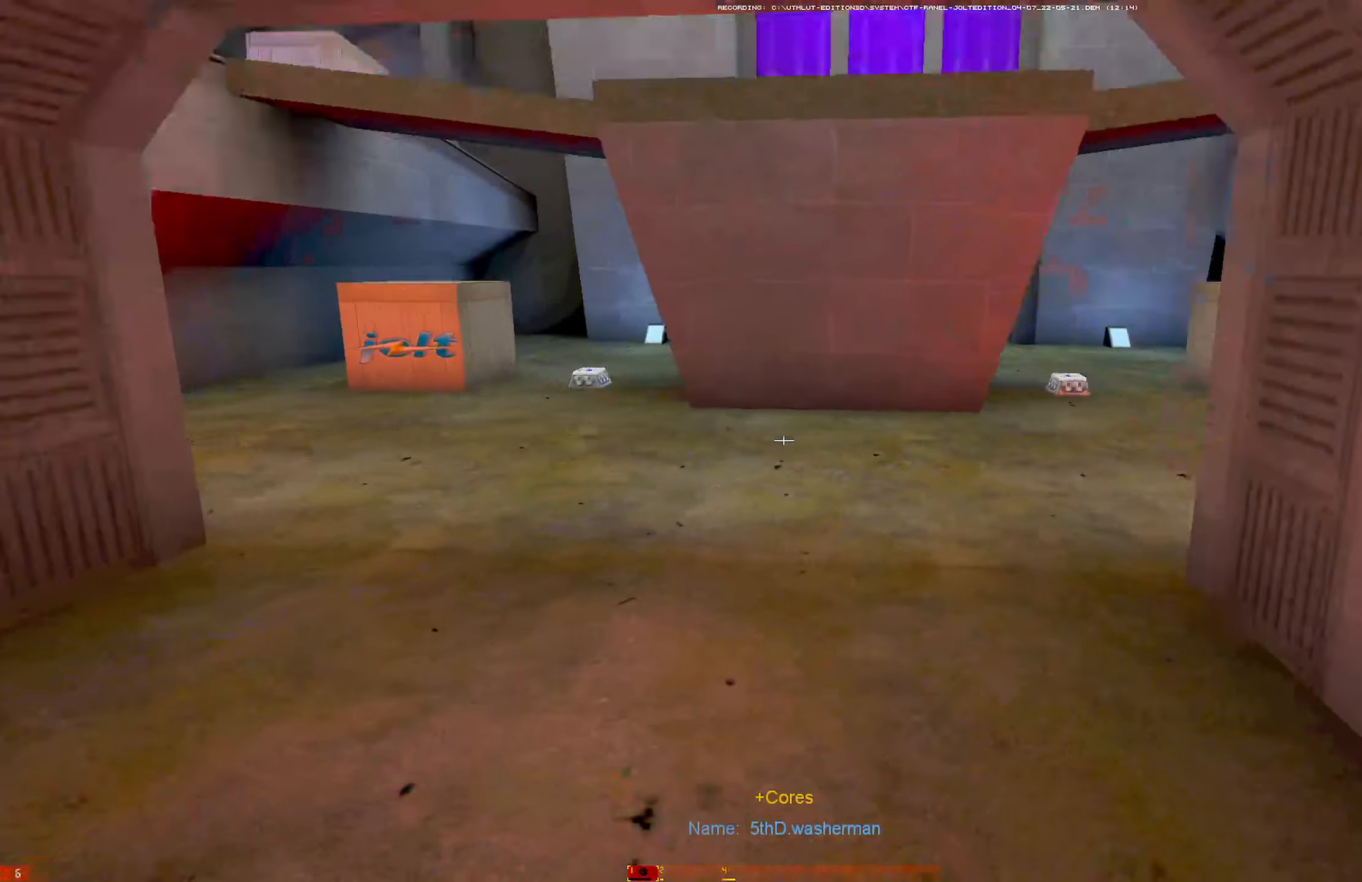
{"keys": ["w"], "mouse": ["right"], "events": [[33, "mouse_left", "down"], [116, "d", "up"], [116, "mouse_left", "up"], [266, "shift", "down"], [400, "shift", "up"], [500, "mouse_right", "down"]]}
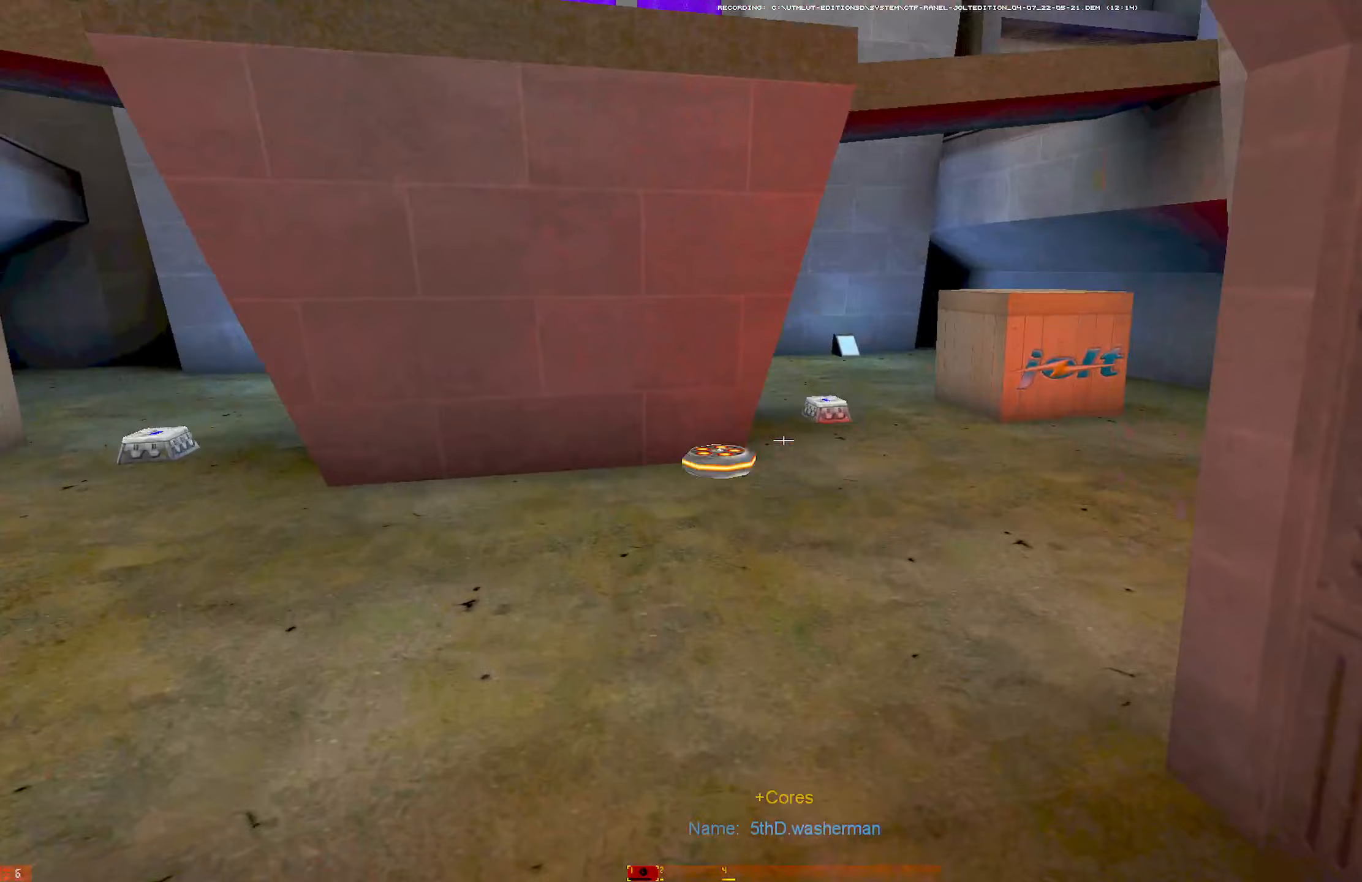
{"keys": ["w"], "mouse": []}
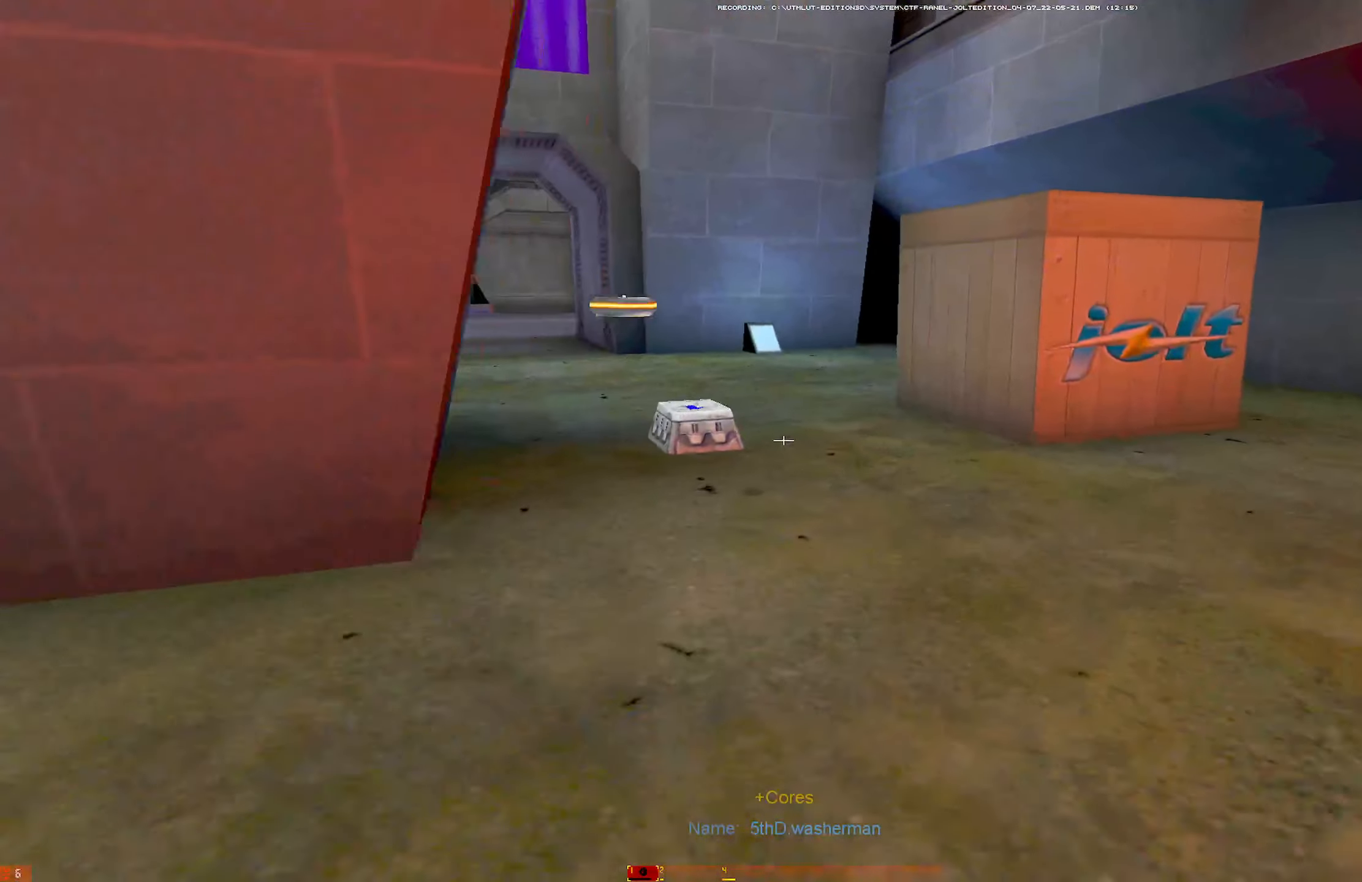
{"keys": ["shift", "w"], "mouse": [], "events": [[117, "mouse_right", "down"], [150, "d", "down"], [200, "mouse_left", "down"], [250, "mouse_right", "up"], [250, "w", "up"], [300, "mouse_left", "up"], [383, "d", "up"], [383, "w", "down"], [433, "shift", "down"]]}
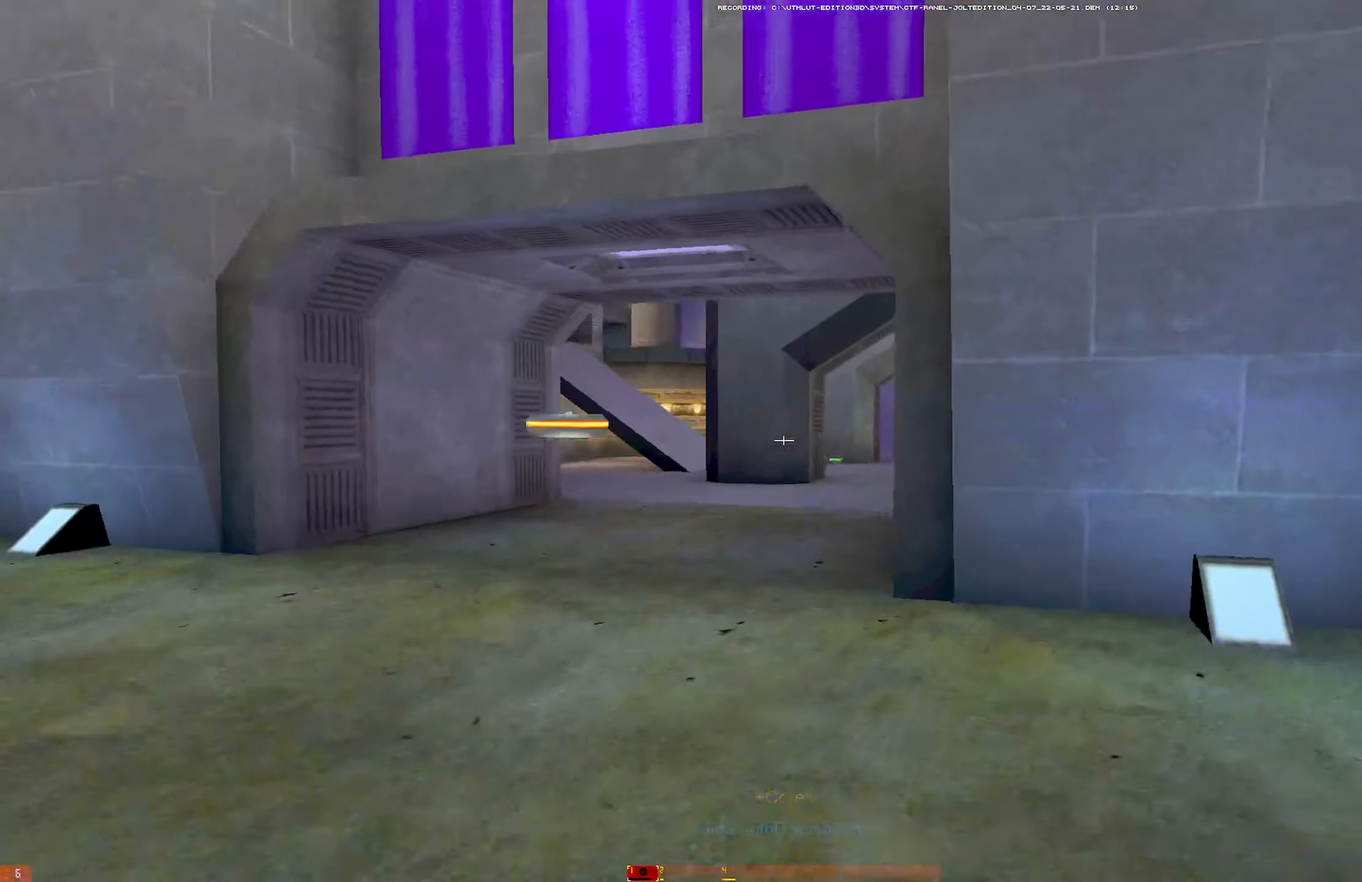
{"keys": ["w"], "mouse": [], "events": [[83, "shift", "up"], [167, "a", "down"], [167, "mouse_right", "down"], [217, "w", "up"], [267, "mouse_left", "down"], [317, "mouse_right", "up"], [417, "mouse_left", "up"], [450, "a", "up"], [450, "w", "down"]]}
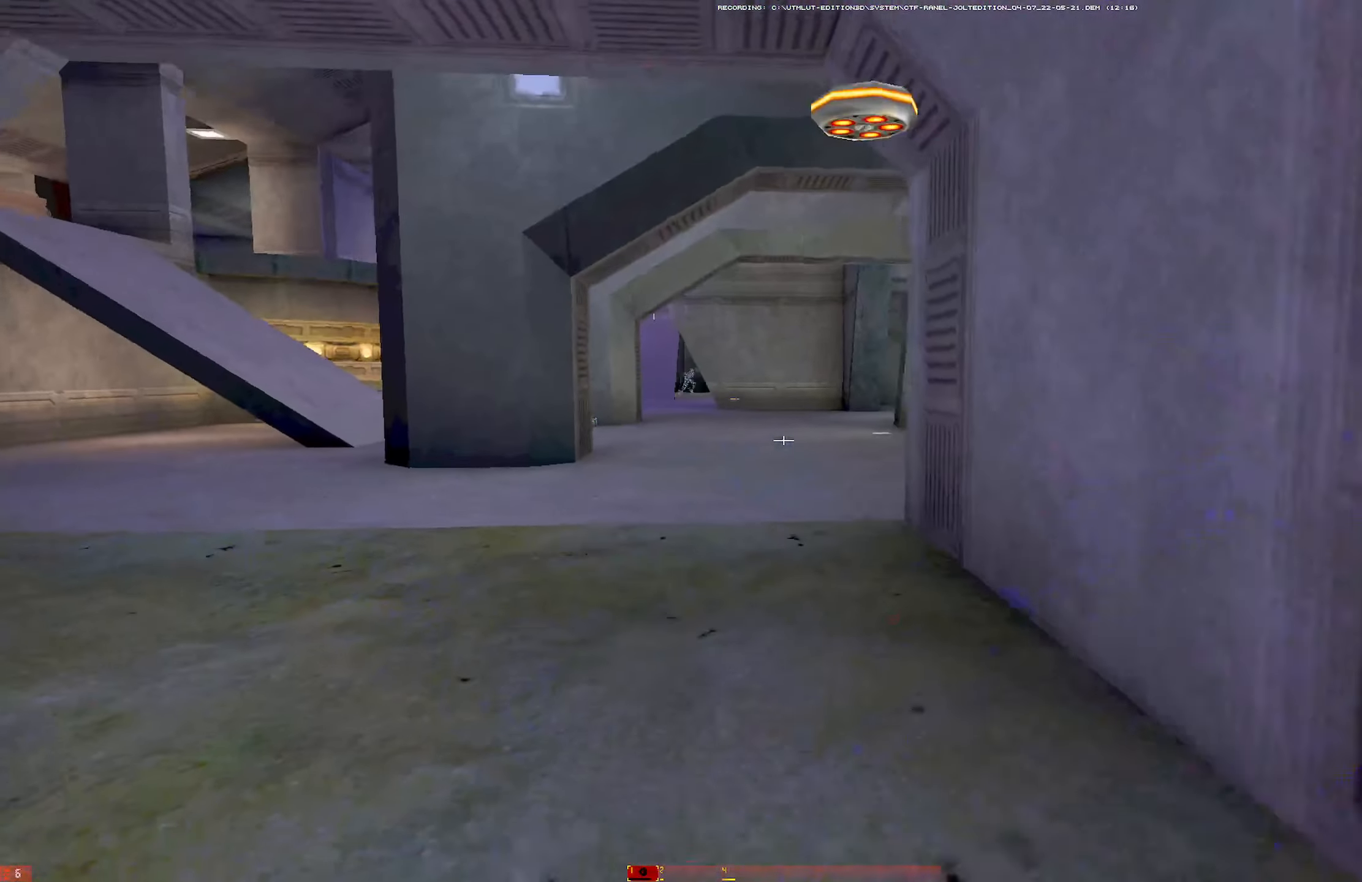
{"keys": ["w"], "mouse": [], "events": [[100, "shift", "down"], [183, "mouse_right", "down"], [267, "shift", "up"], [333, "mouse_right", "up"]]}
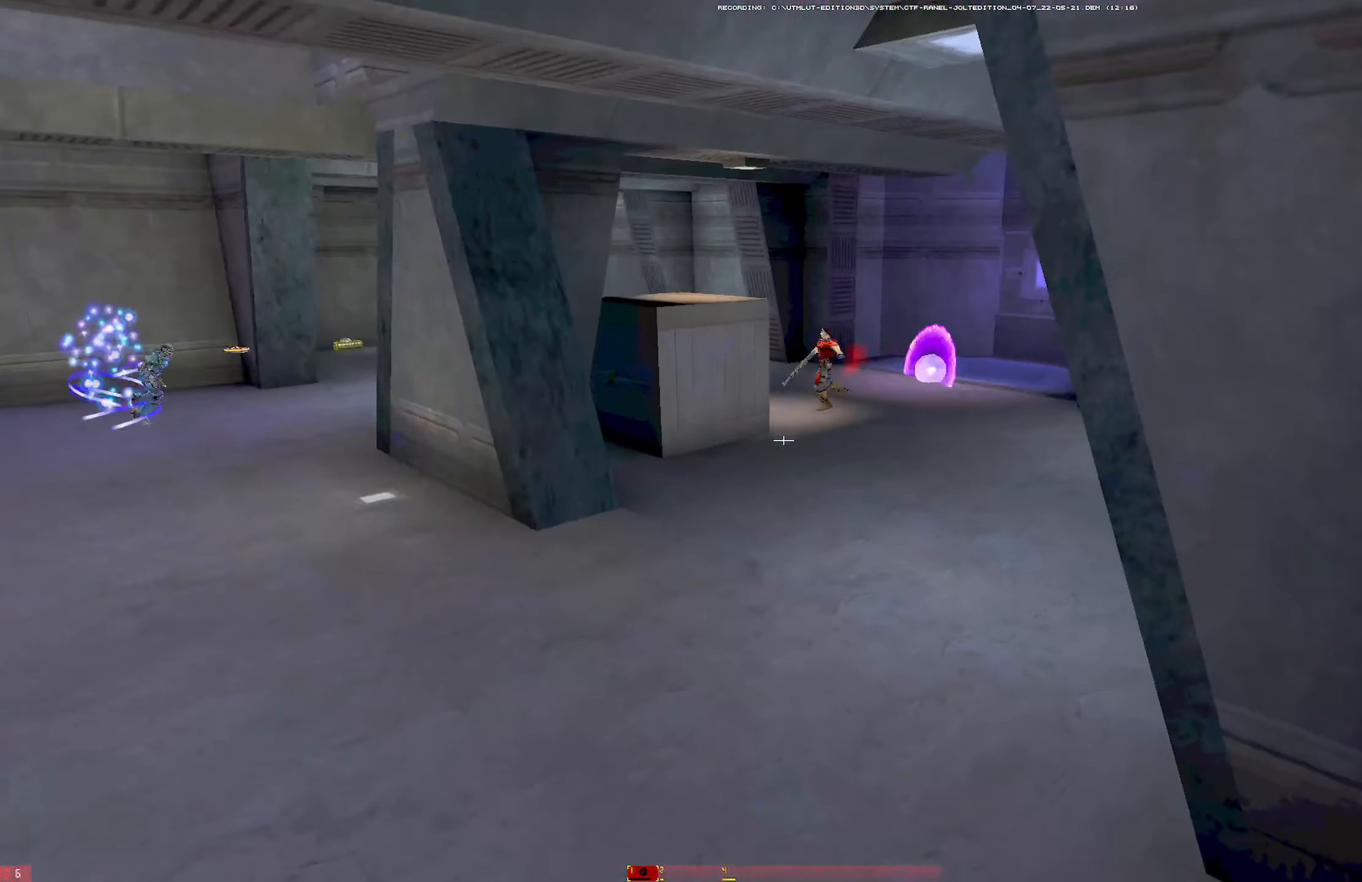
{"keys": ["d", "w"], "mouse": [], "events": [[67, "mouse_left", "down"], [100, "d", "down"], [250, "mouse_left", "up"], [350, "d", "up"], [483, "d", "down"]]}
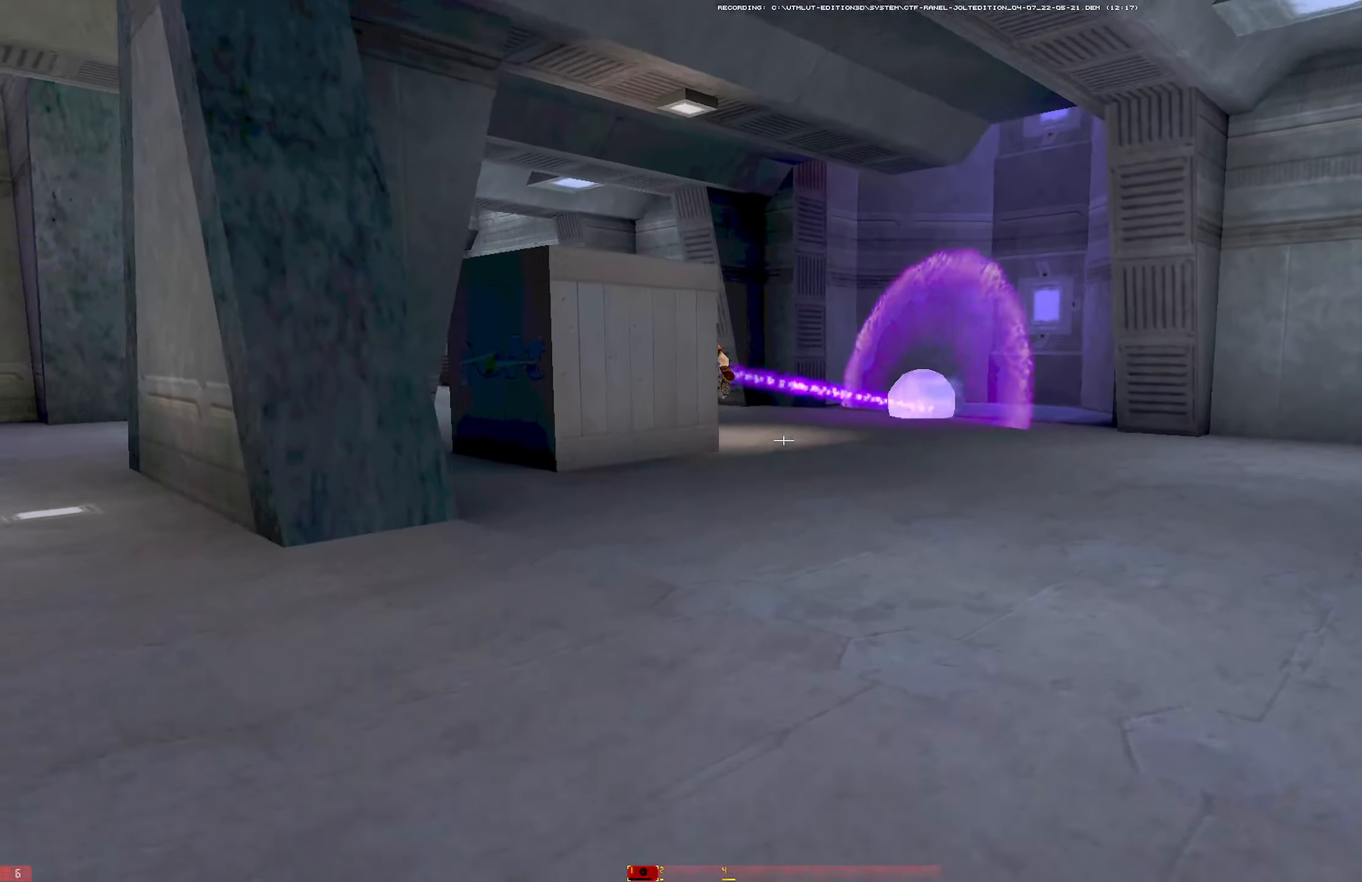
{"keys": ["s"], "mouse": ["right"], "events": [[33, "mouse_right", "down"], [117, "mouse_right", "up"], [117, "mouse_wheel", "down"], [167, "mouse_wheel", "up"], [267, "w", "up"], [350, "d", "up"], [400, "s", "down"], [450, "mouse_right", "down"]]}
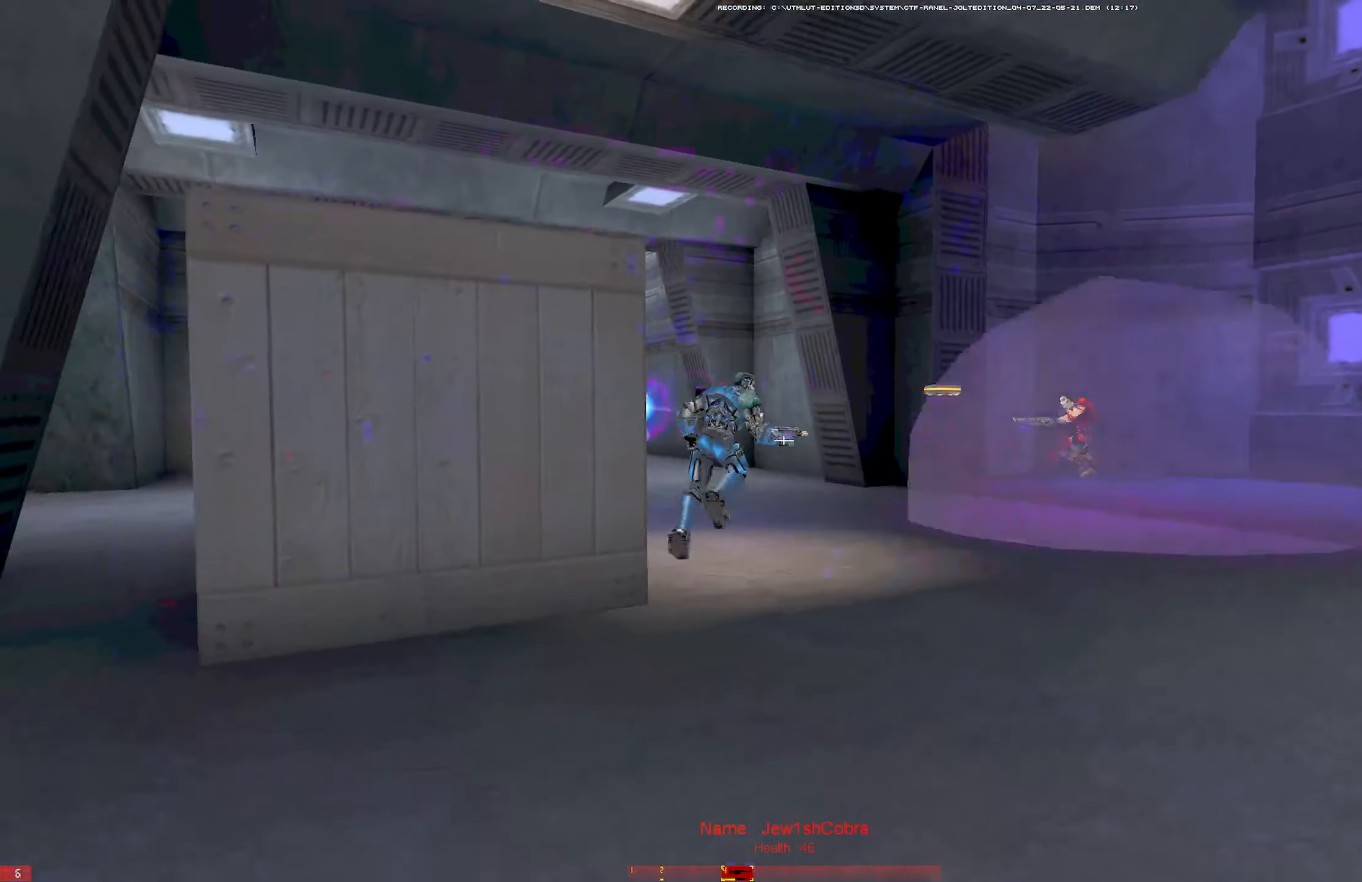
{"keys": [], "mouse": [], "events": [[50, "mouse_right", "up"], [100, "s", "up"], [183, "w", "down"], [367, "w", "up"]]}
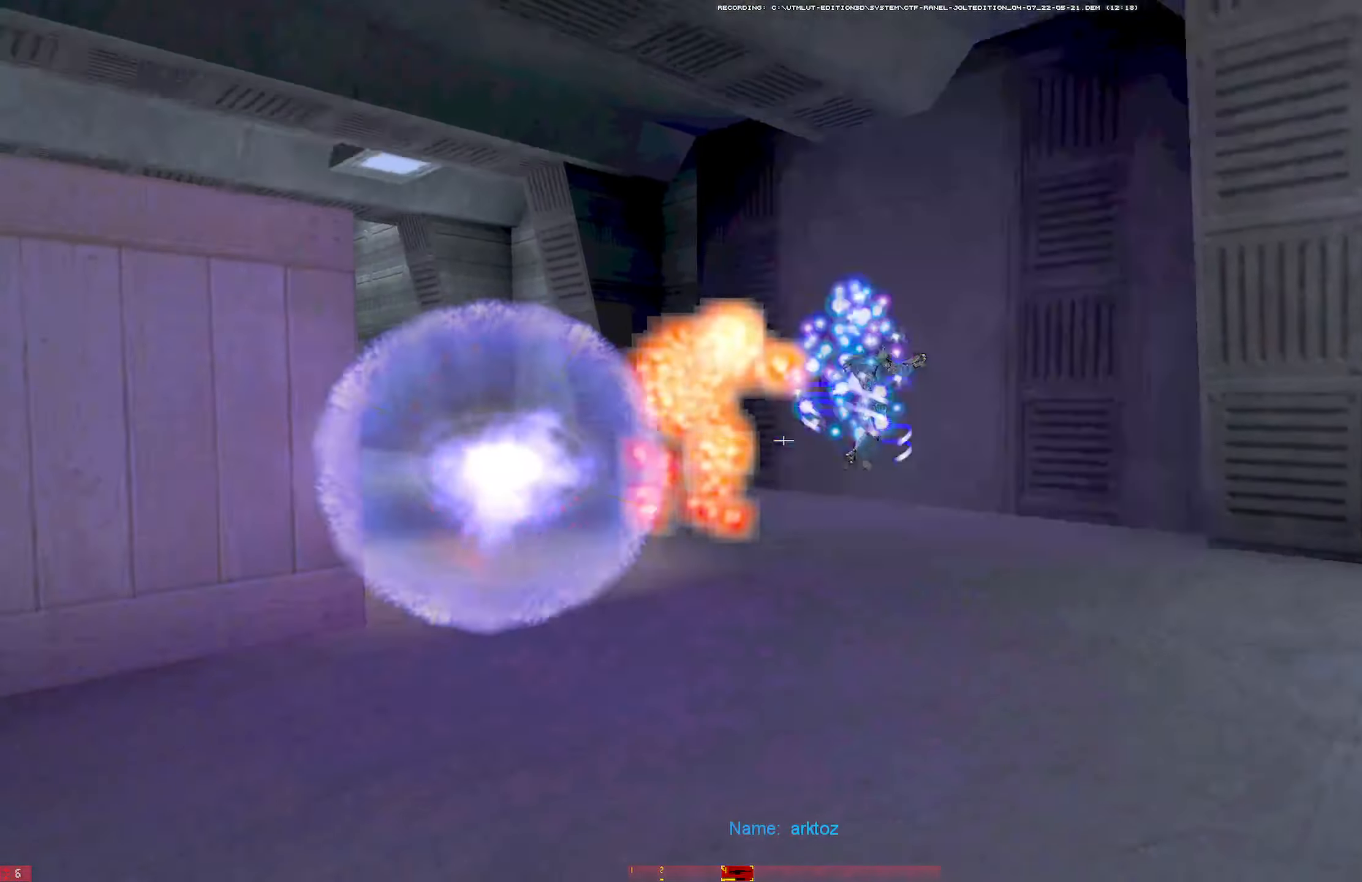
{"keys": [], "mouse": ["left"], "events": [[100, "mouse_right", "down"], [150, "s", "down"], [200, "s", "up"], [250, "mouse_right", "up"], [250, "s", "down"], [300, "s", "up"], [483, "mouse_left", "down"]]}
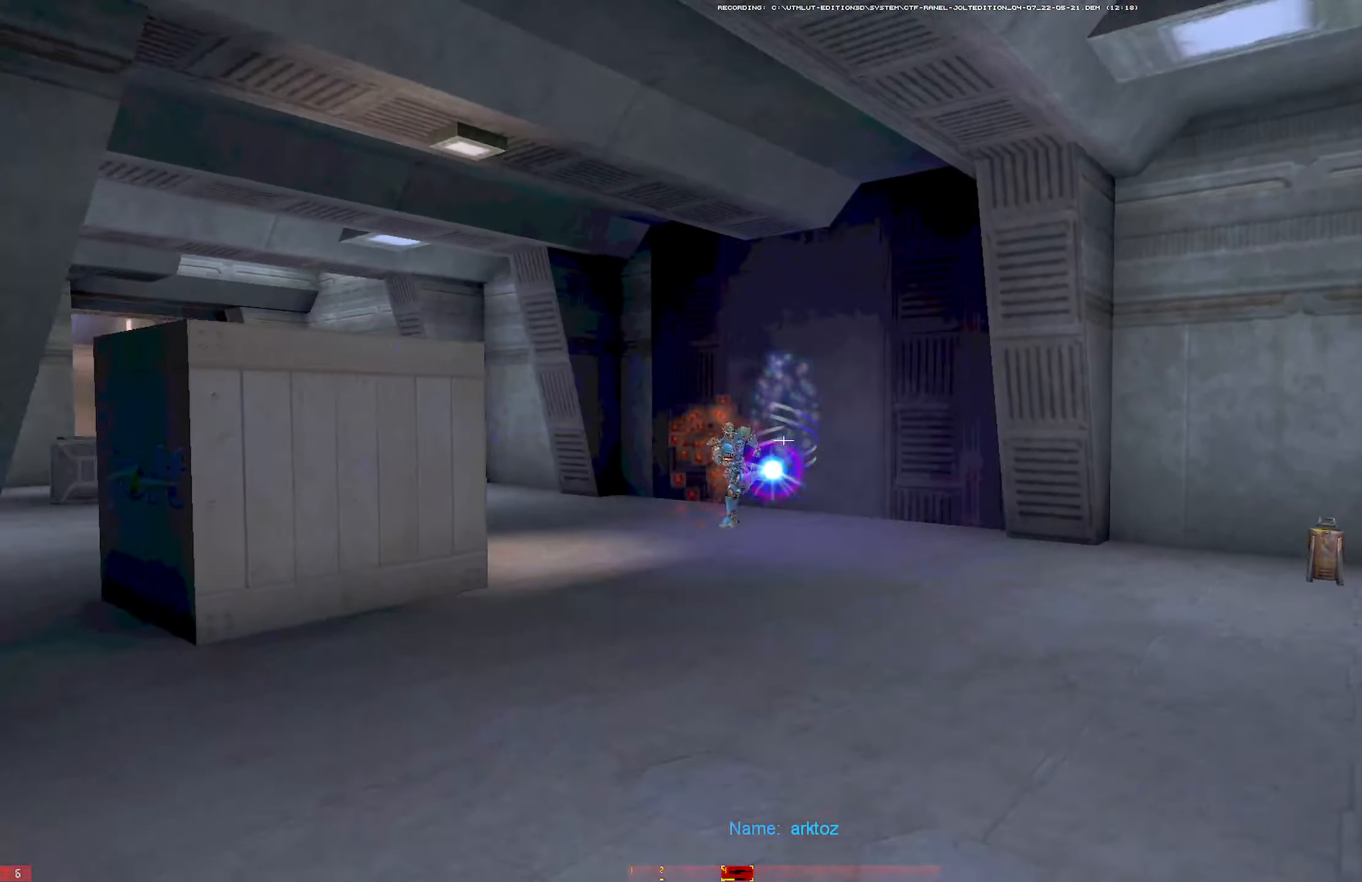
{"keys": ["a", "w"], "mouse": [], "events": [[83, "a", "down"], [317, "mouse_left", "up"], [500, "w", "down"]]}
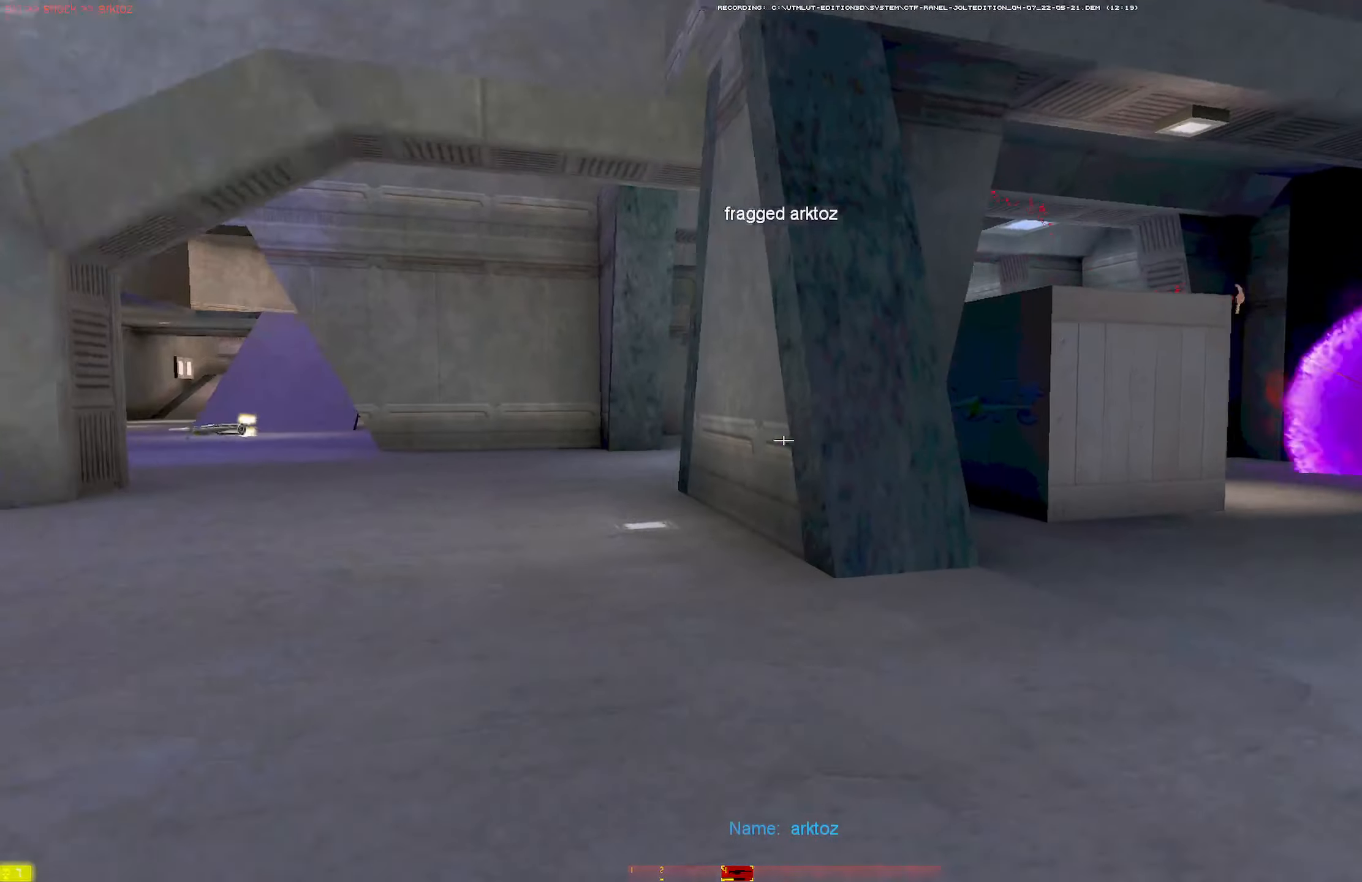
{"keys": ["d", "w"], "mouse": [], "events": [[100, "w", "up"], [150, "w", "down"], [283, "a", "up"], [383, "q", "down"], [467, "d", "down"], [467, "q", "up"]]}
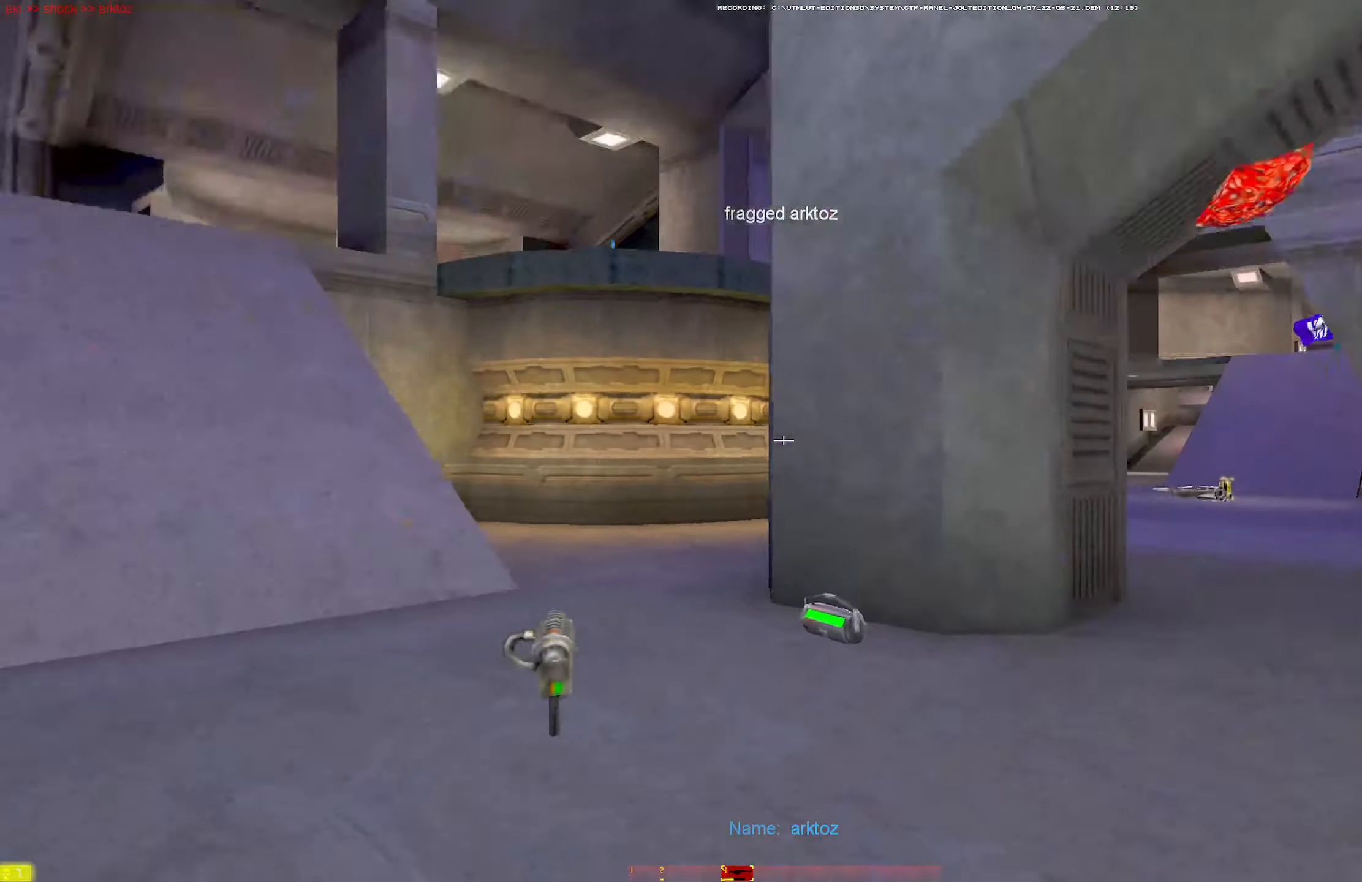
{"keys": ["a", "w"], "mouse": [], "events": [[67, "d", "up"], [67, "mouse_wheel", "down"], [150, "mouse_wheel", "up"], [200, "a", "down"]]}
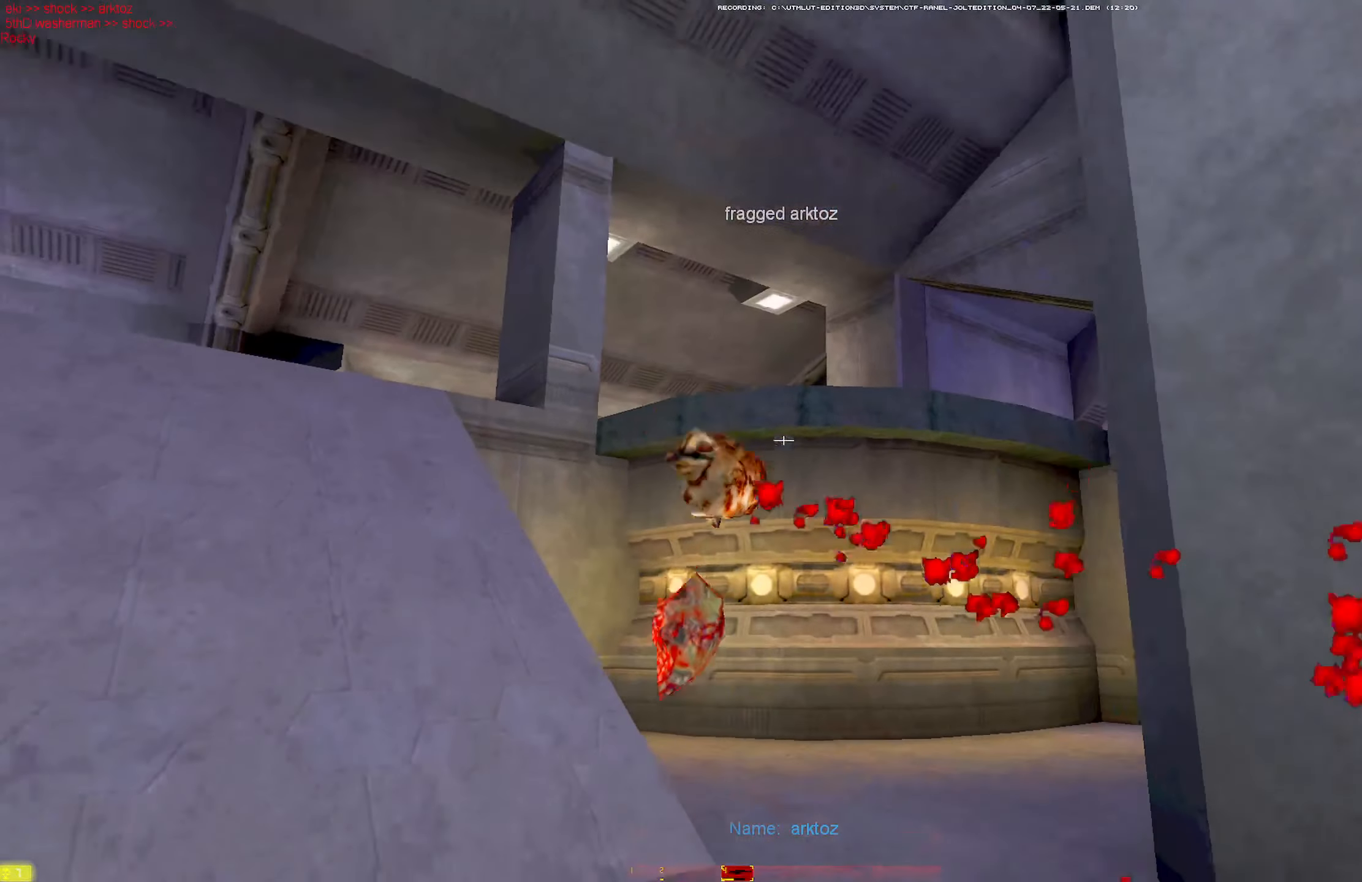
{"keys": [], "mouse": [], "events": [[134, "mouse_right", "down"], [217, "mouse_right", "up"], [267, "a", "up"], [350, "w", "up"]]}
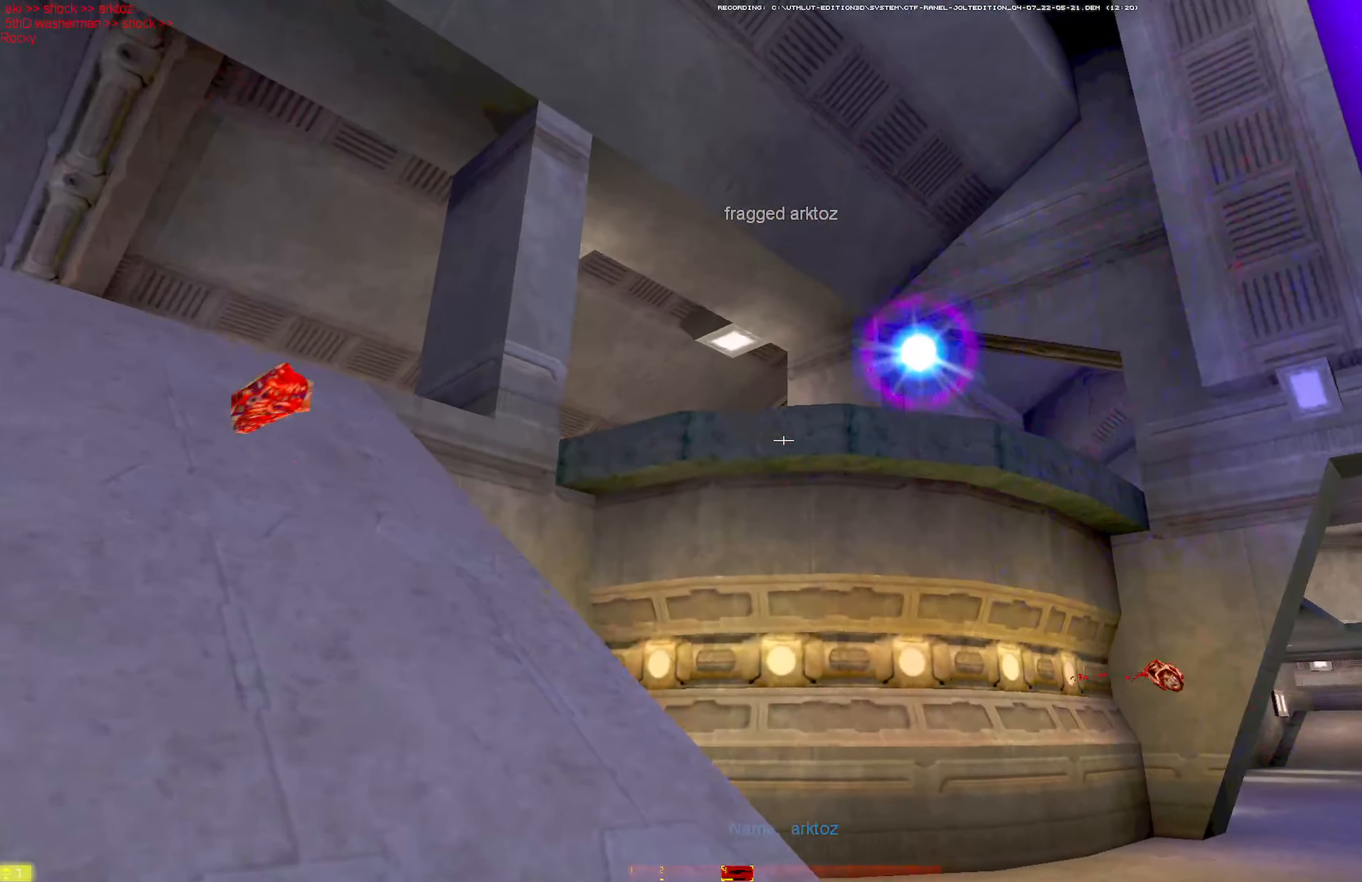
{"keys": [], "mouse": [], "events": [[284, "a", "down"], [284, "w", "down"], [417, "w", "up"], [467, "a", "up"]]}
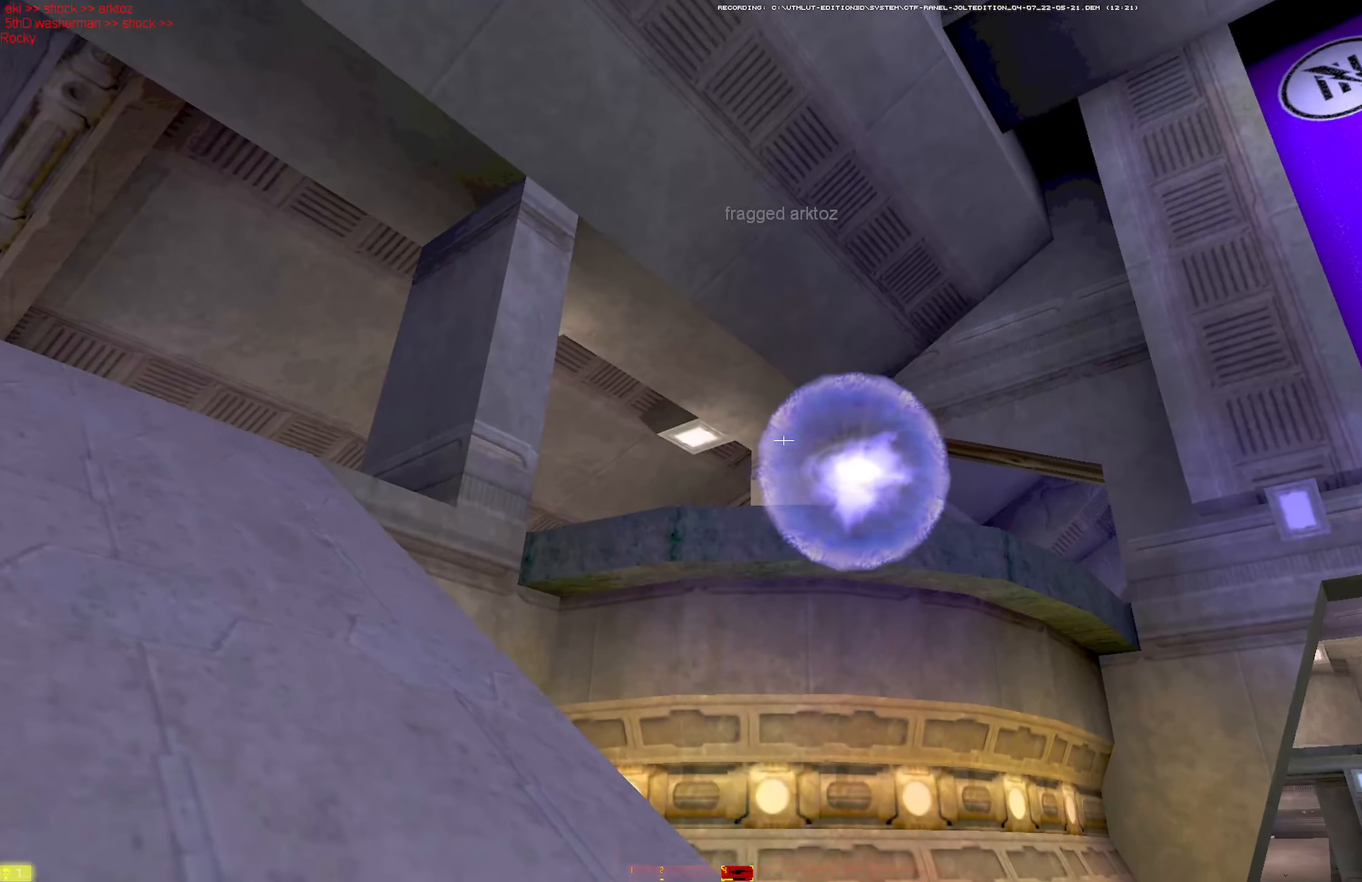
{"keys": [], "mouse": [], "events": [[17, "mouse_right", "down"], [67, "mouse_right", "up"]]}
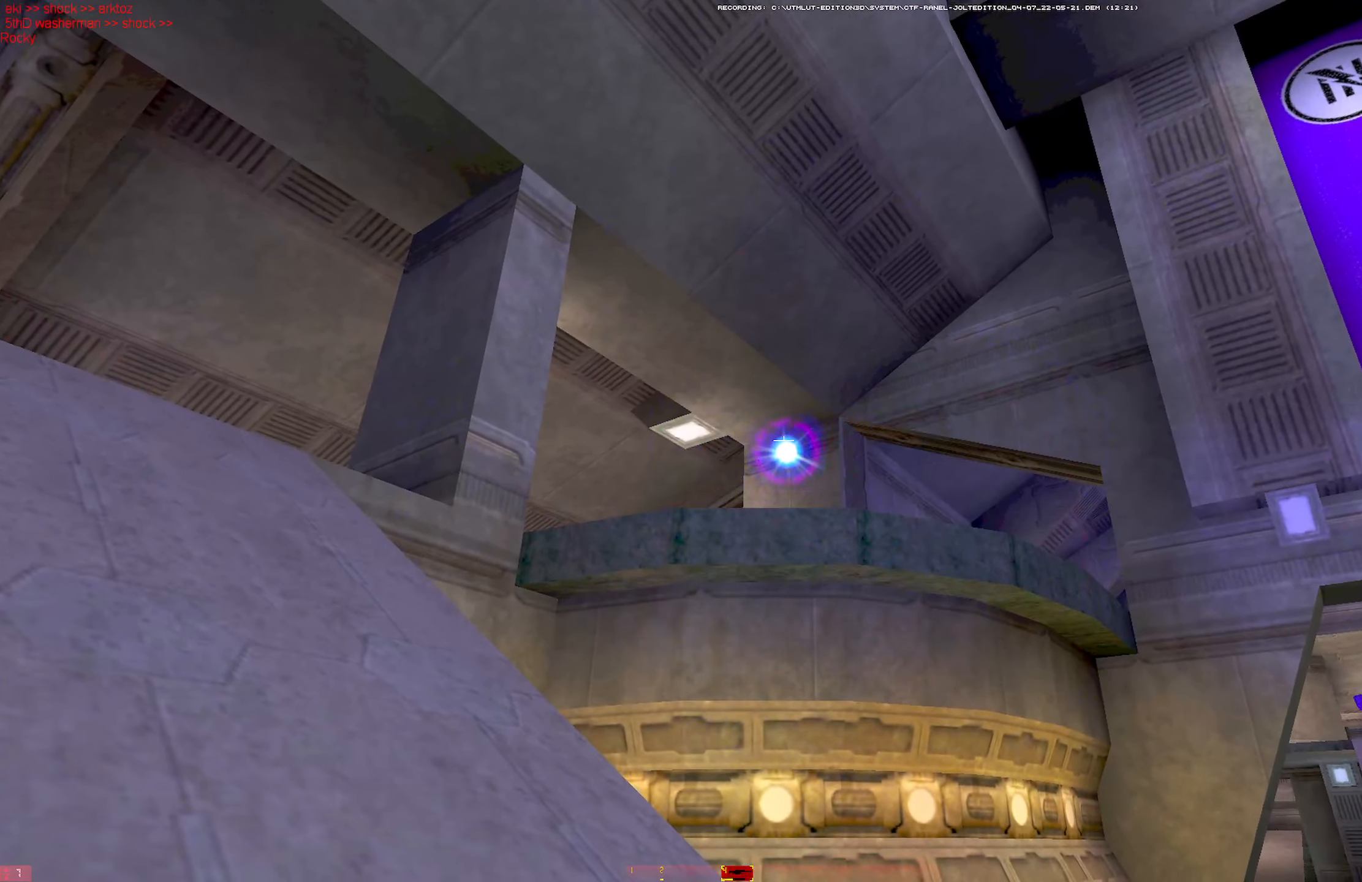
{"keys": ["a", "w"], "mouse": [], "events": [[34, "mouse_left", "down"], [34, "w", "down"], [84, "a", "down"], [167, "mouse_left", "up"]]}
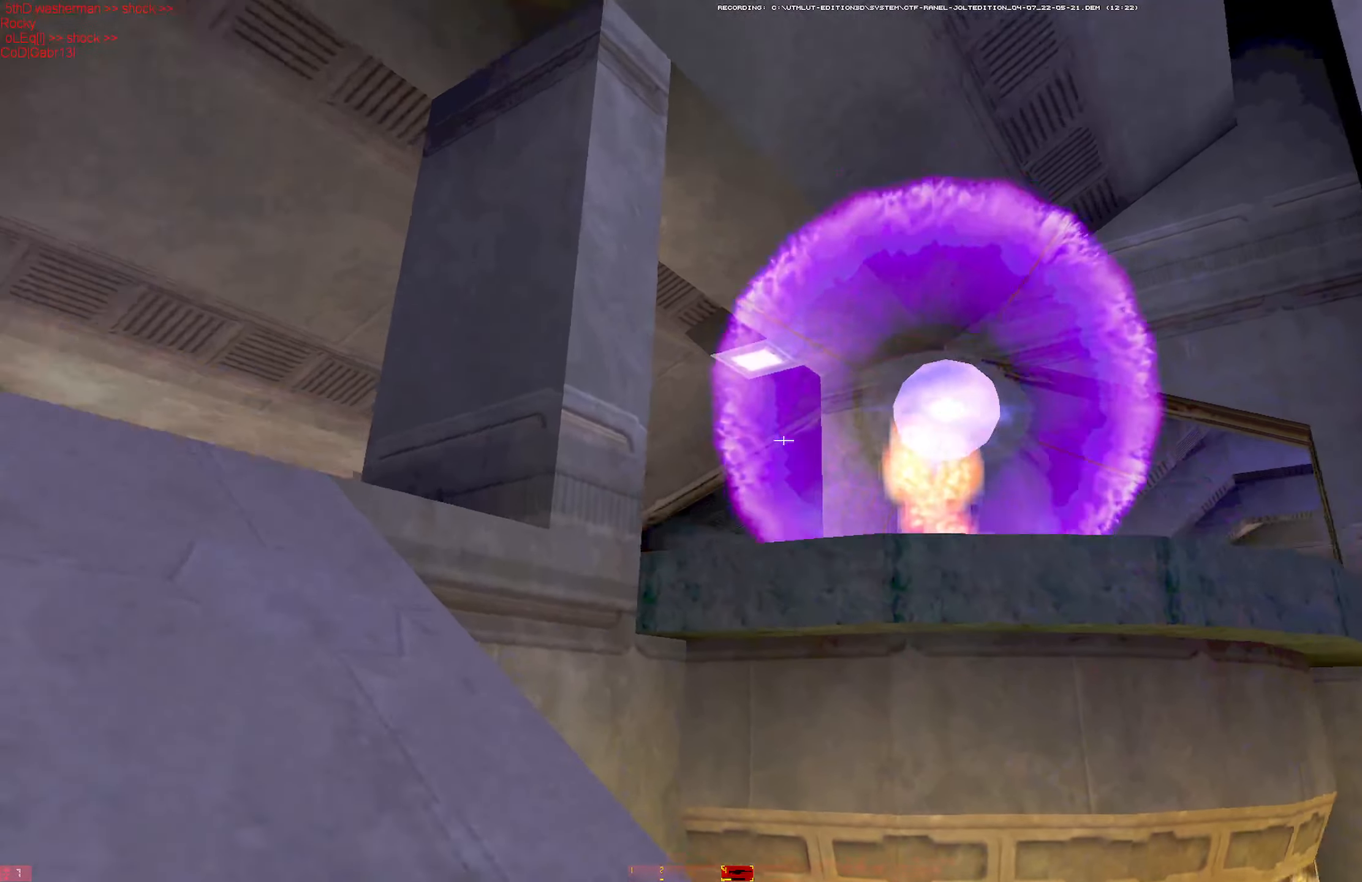
{"keys": ["a"], "mouse": [], "events": [[134, "w", "up"]]}
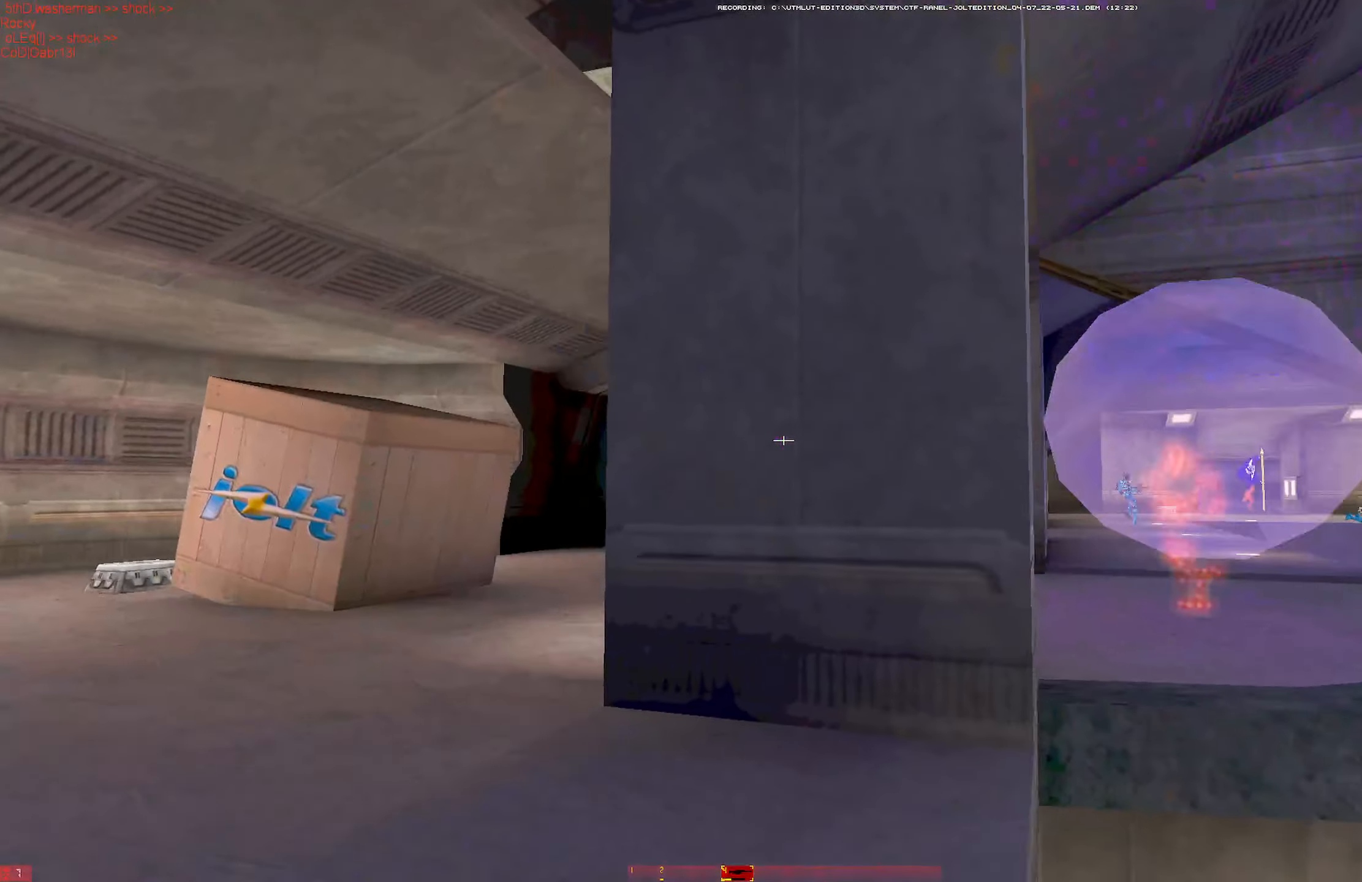
{"keys": ["q", "w"], "mouse": [], "events": [[100, "w", "down"], [150, "w", "up"], [250, "w", "down"], [400, "a", "up"], [434, "q", "down"]]}
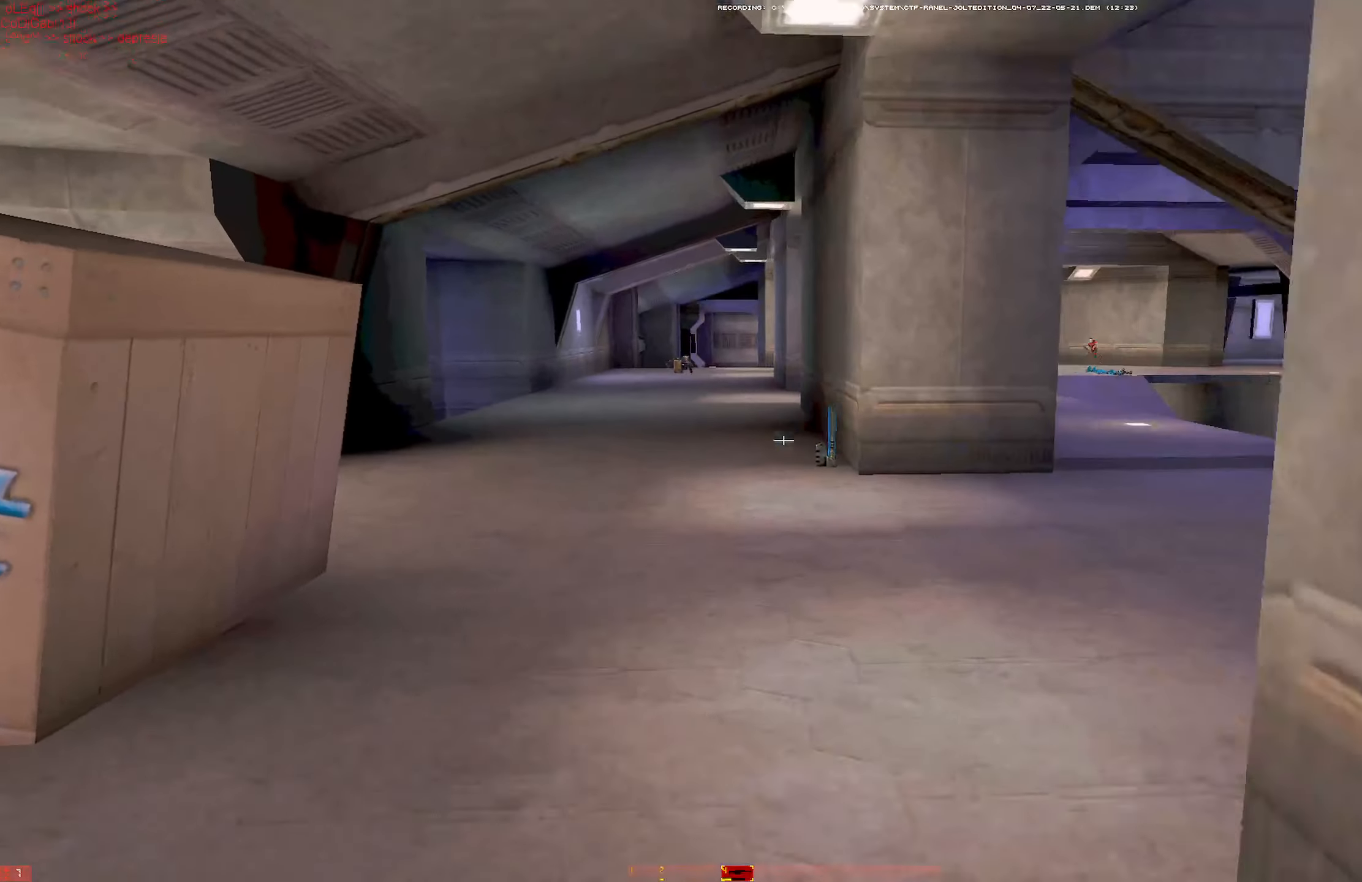
{"keys": ["w"], "mouse": ["right"], "events": [[34, "mouse_left", "down"], [84, "q", "up"], [167, "mouse_left", "up"], [217, "shift", "down"], [417, "shift", "up"], [500, "mouse_right", "down"]]}
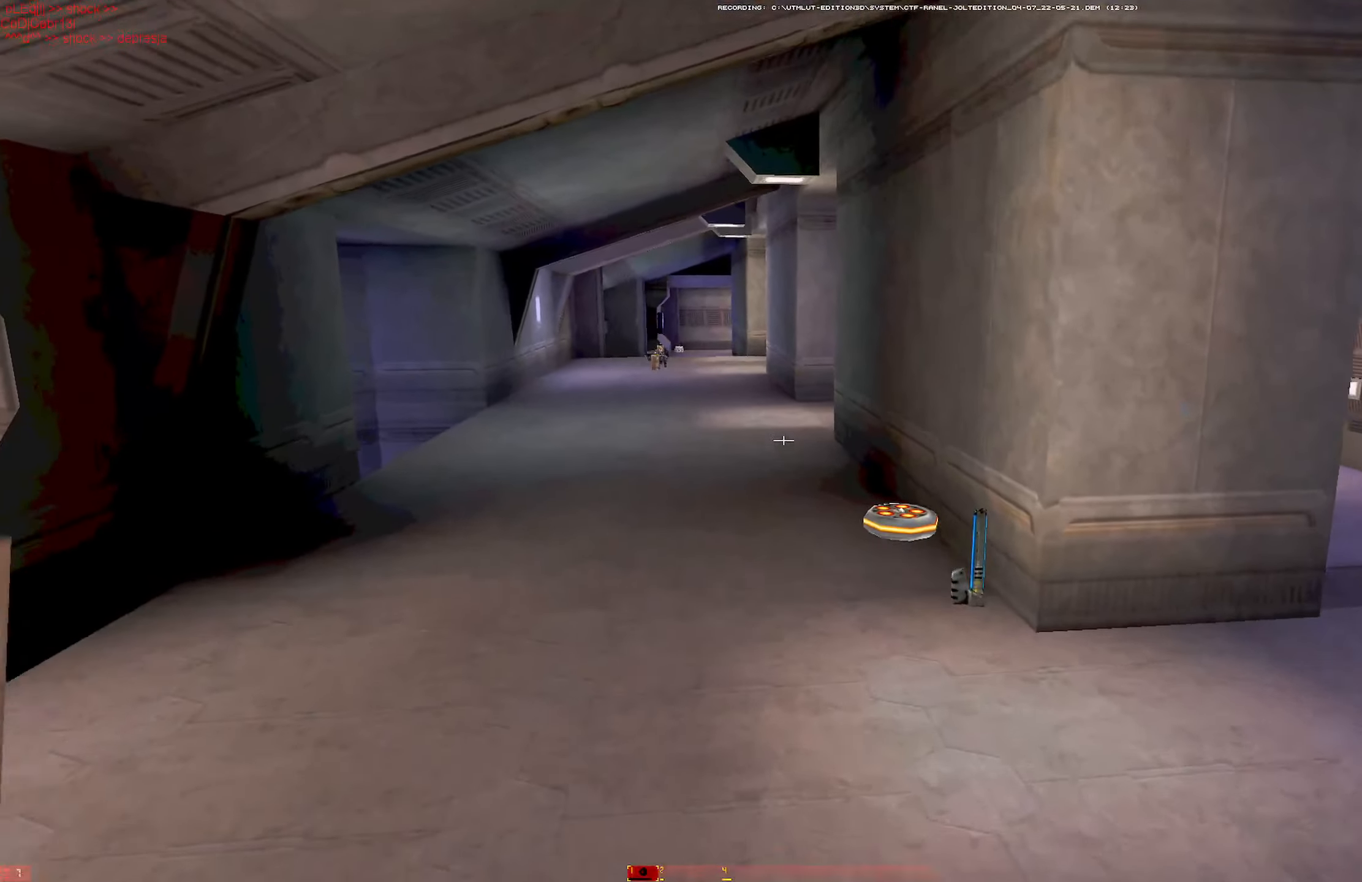
{"keys": ["w"], "mouse": [], "events": [[50, "d", "down"], [100, "mouse_left", "down"], [100, "mouse_right", "up"], [284, "mouse_left", "up"], [467, "d", "up"]]}